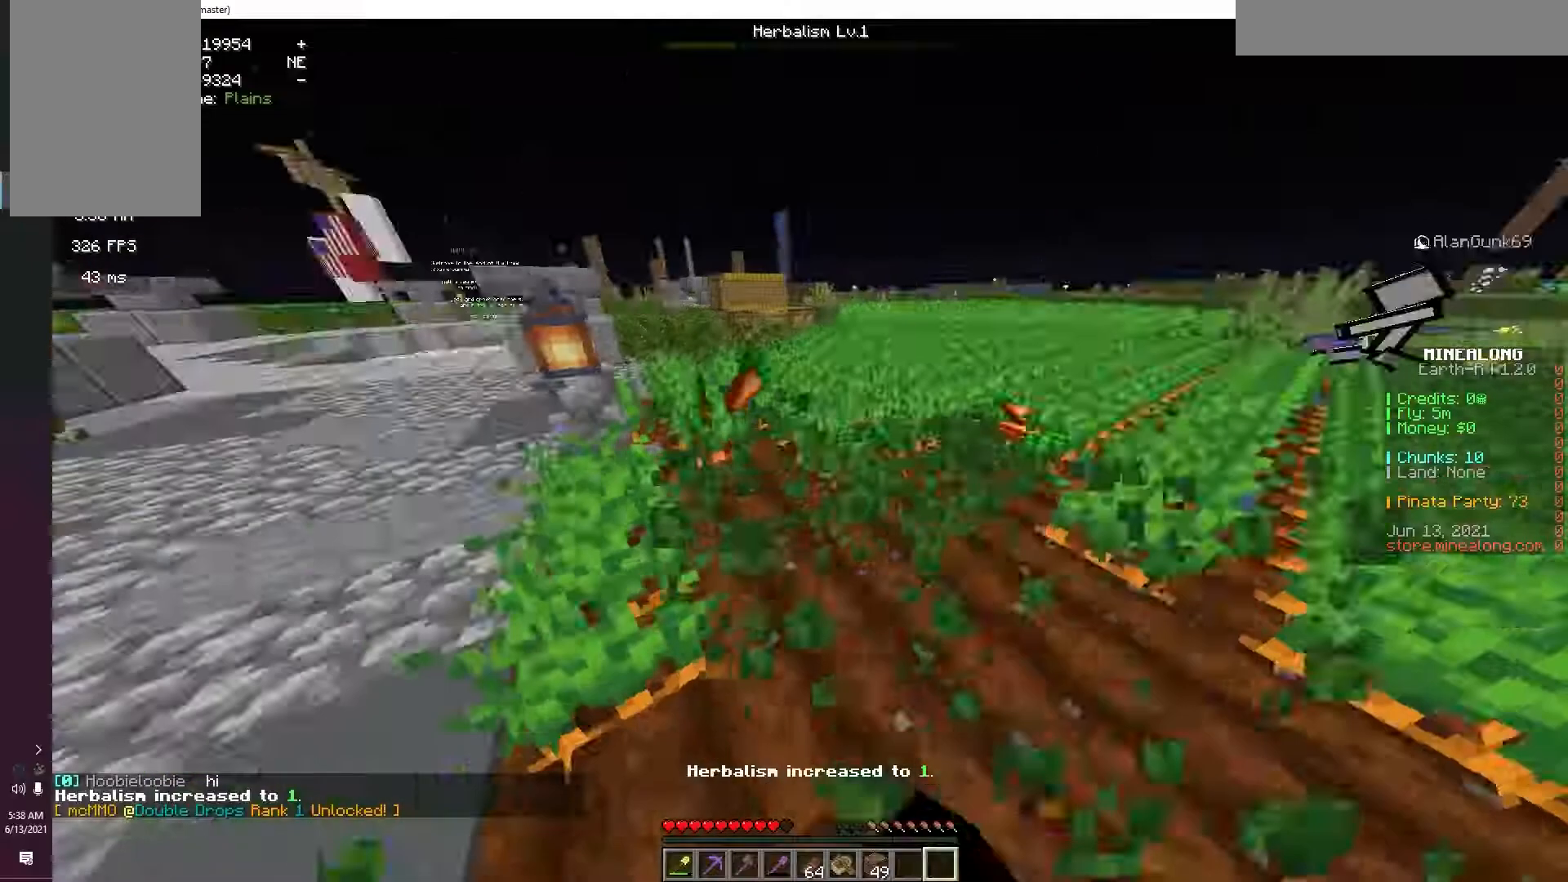
Gameplay with keyboard and mouse; each line is a JSON object with the keys and mouse buttons held at the frame after it. "events" lists presses ("down") and releases ("up") of "a", "d", "s", "space", "w", "mouse_left" and "mouse_right" between this image and that frame as [ms after this image, input, new state], when the widget could be followed in between. "mouse_left", "mouse_right" = the "left", "right" buttons of the "mouse" list. No other keys are recorded. Fast repeated clicks can show as one long hold. Mouse movement is not recorded.
{"keys": ["w"], "mouse": ["left"], "events": []}
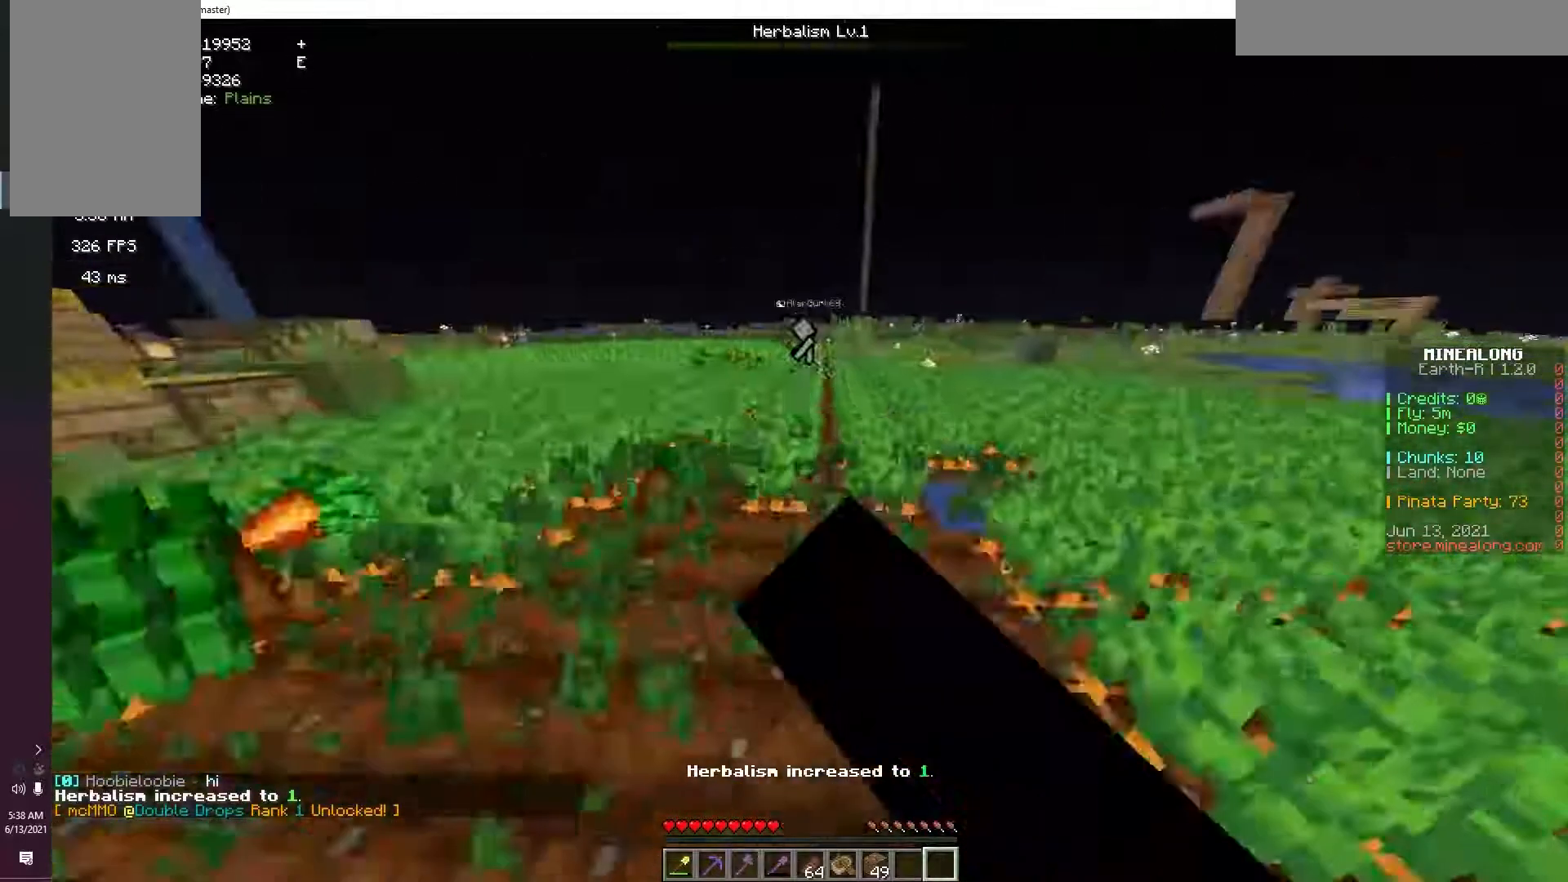
{"keys": ["w"], "mouse": ["left"], "events": []}
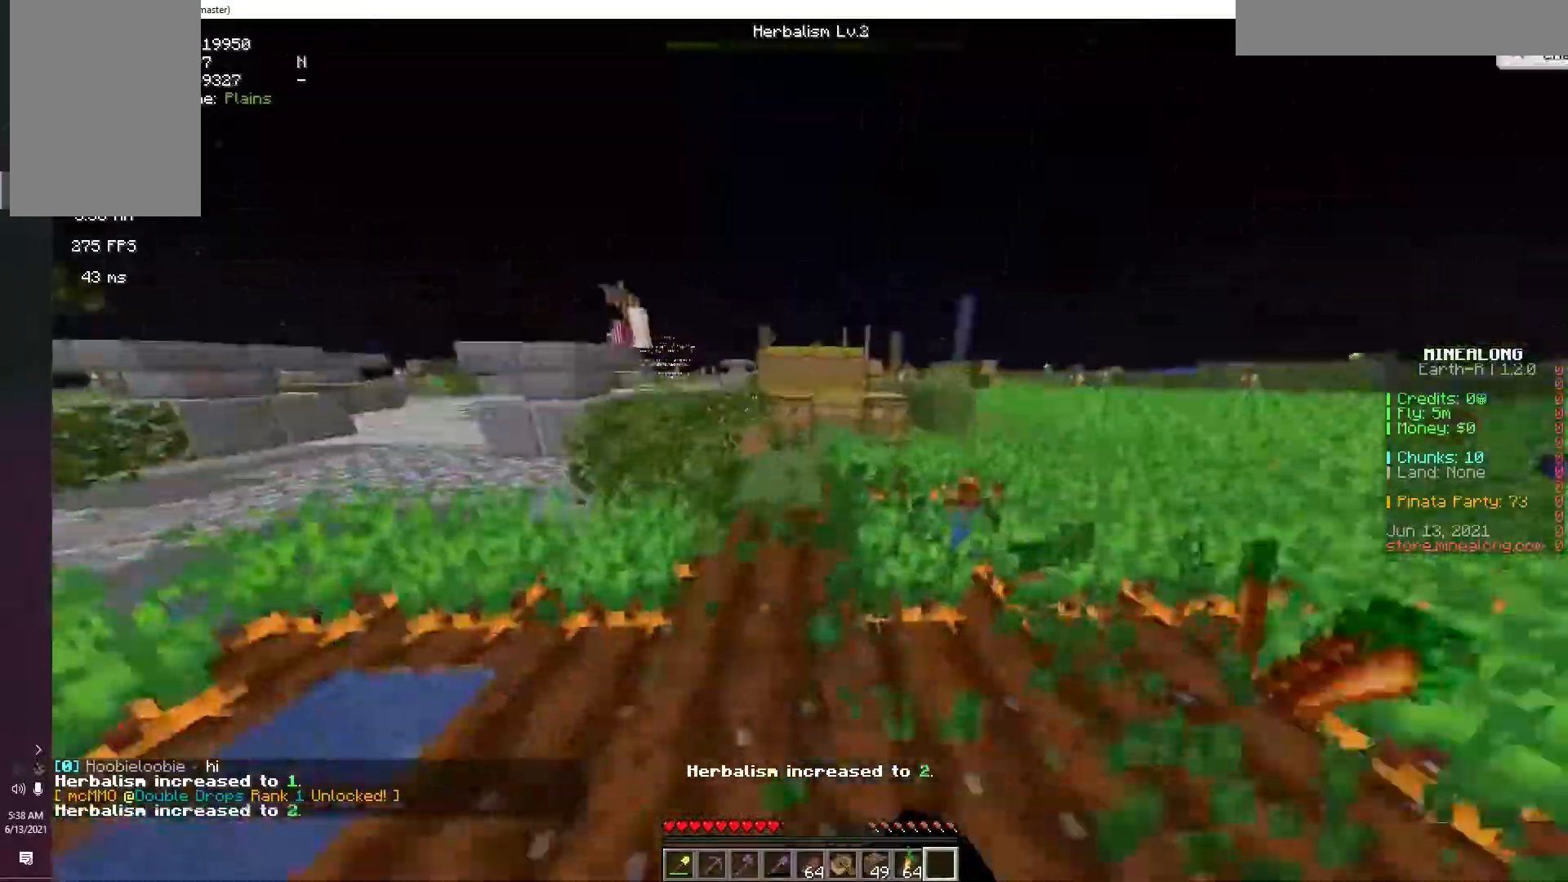
{"keys": ["w"], "mouse": ["left"], "events": []}
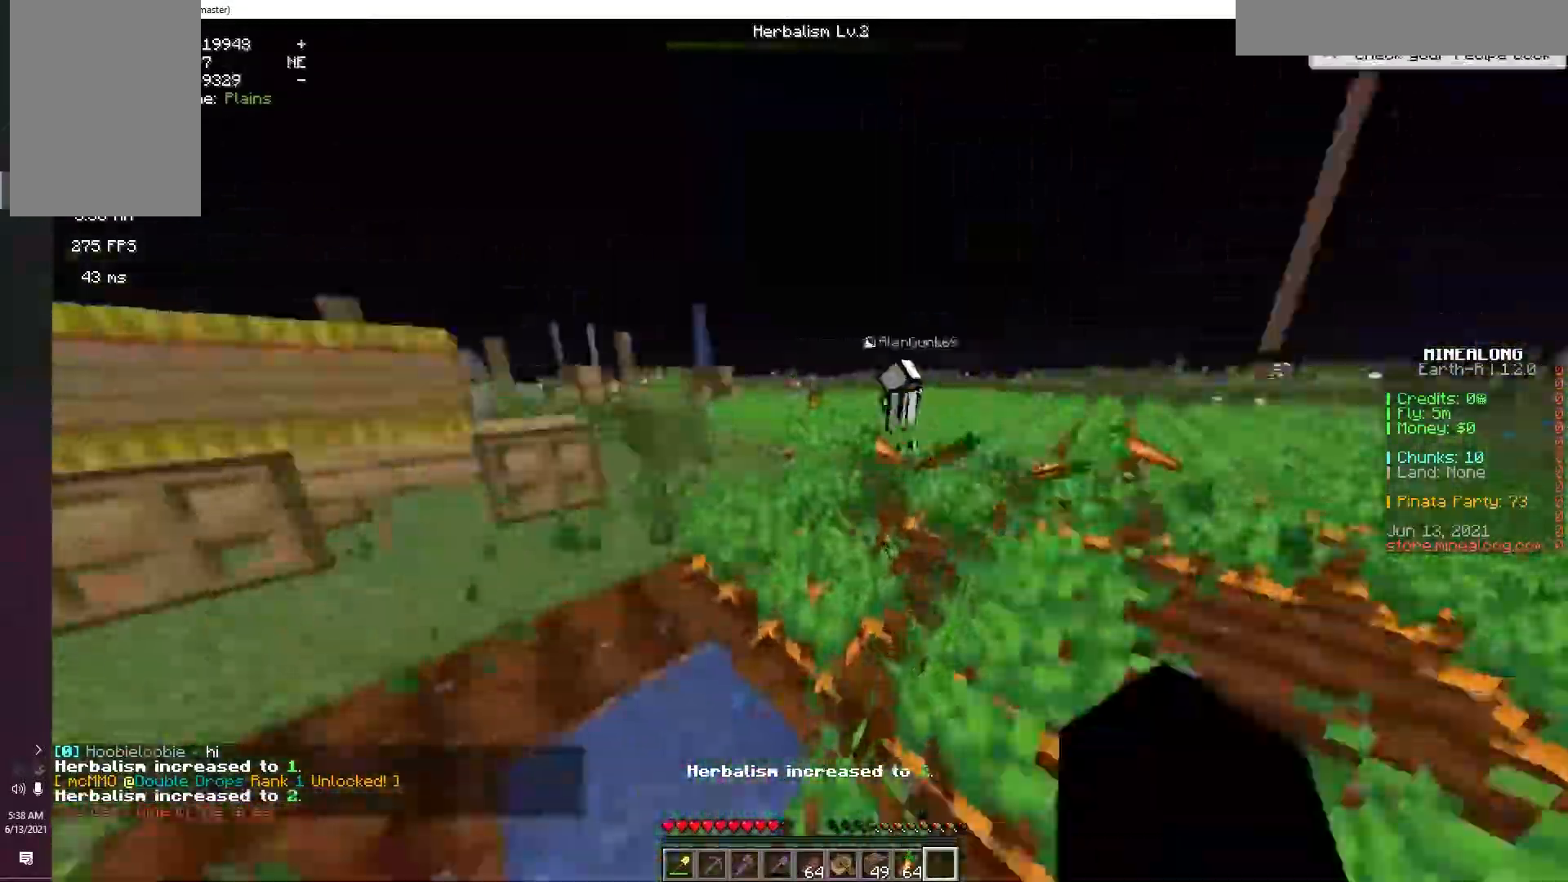
{"keys": ["w"], "mouse": ["left"], "events": []}
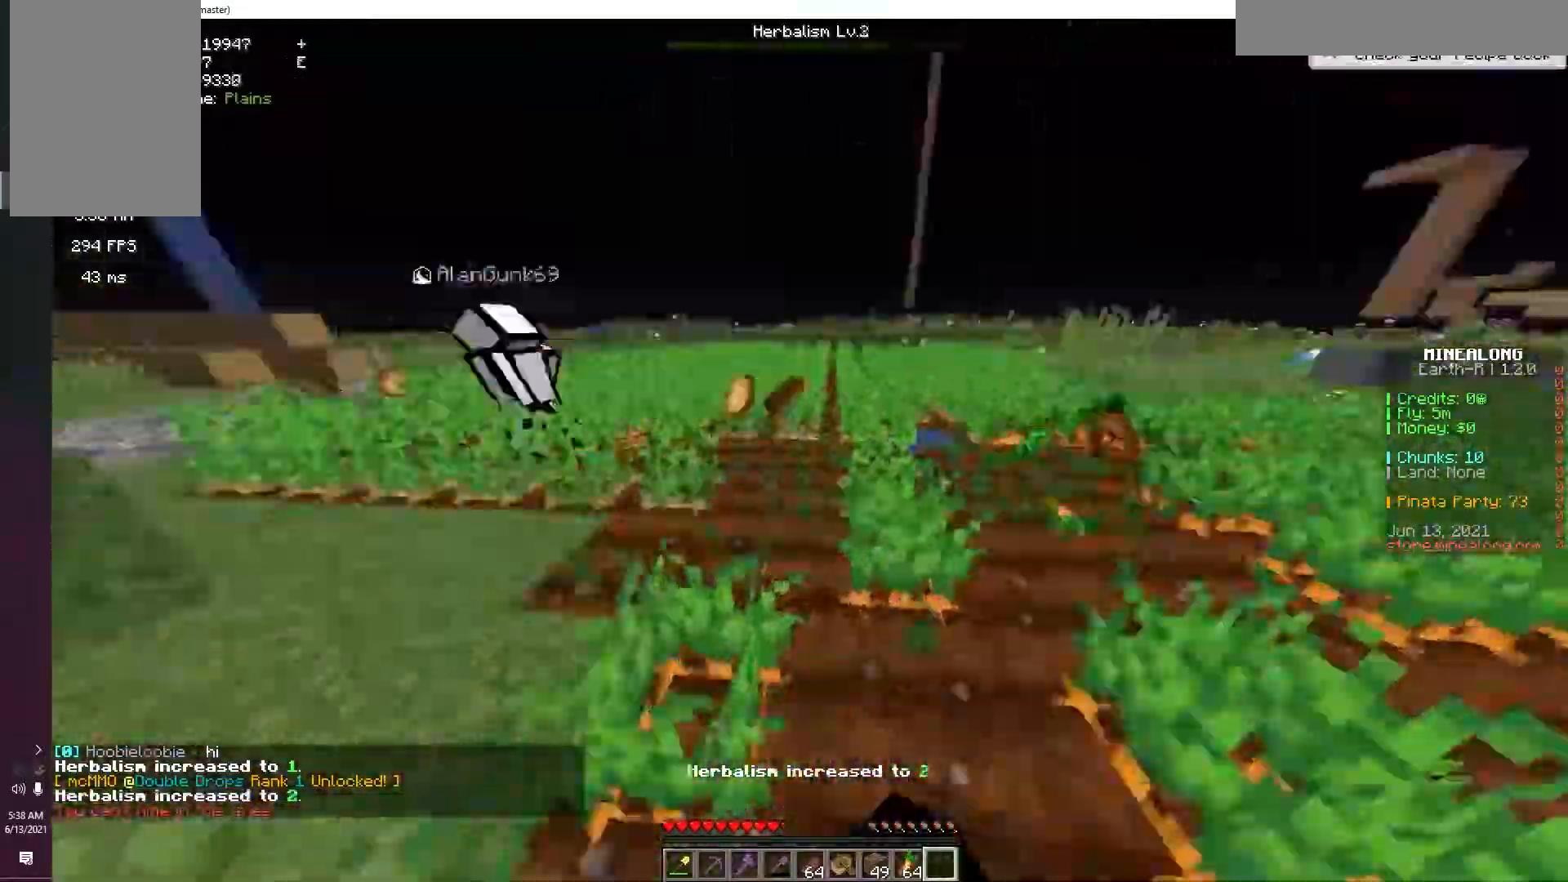
{"keys": ["w"], "mouse": ["left"], "events": []}
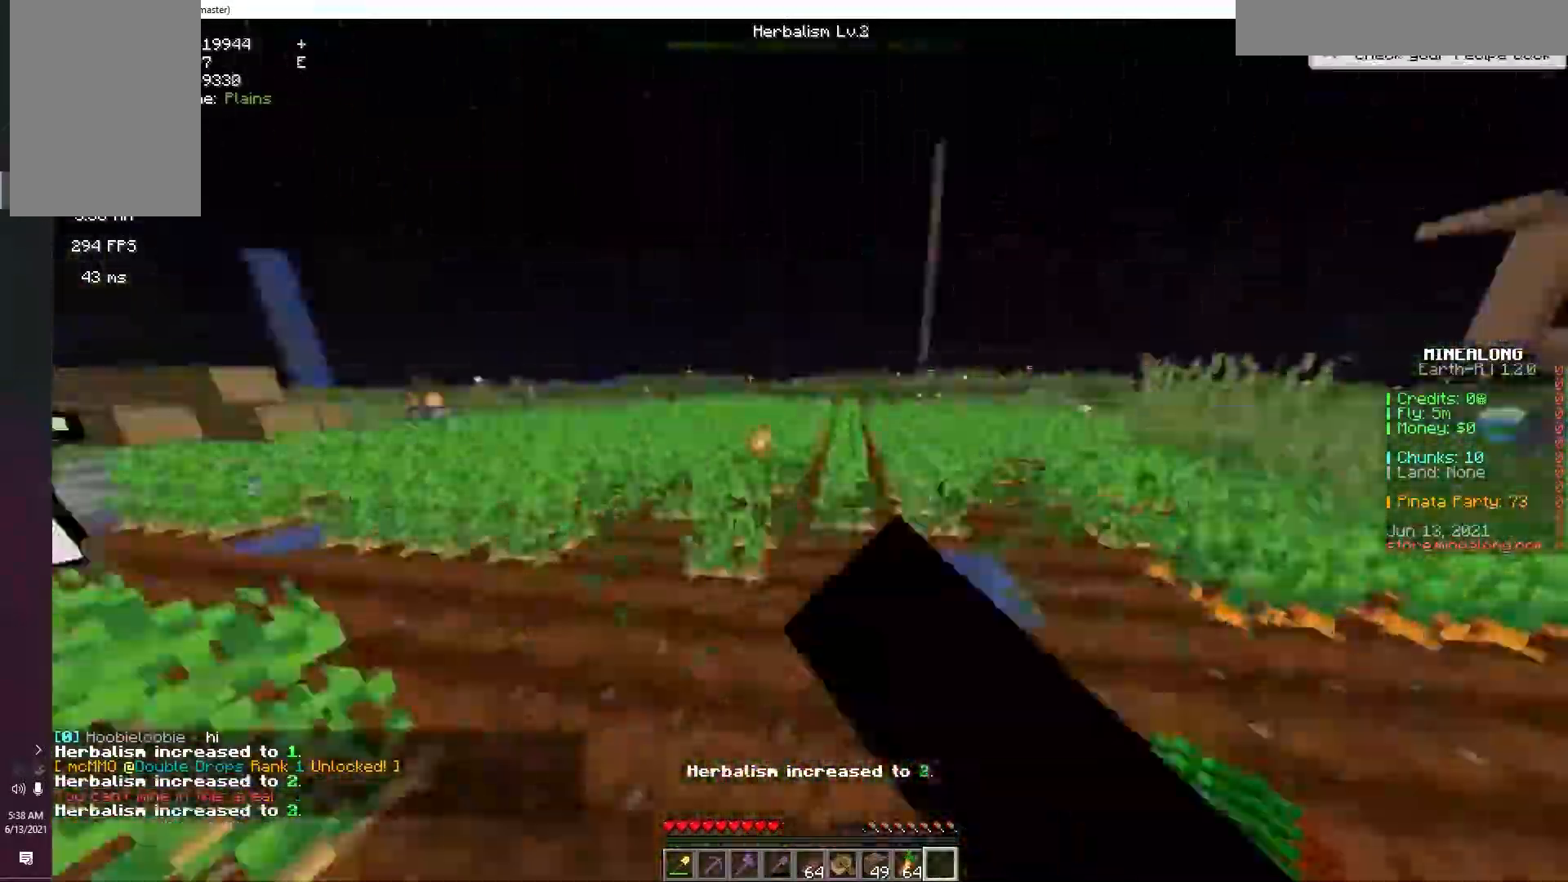
{"keys": ["w"], "mouse": ["left"], "events": []}
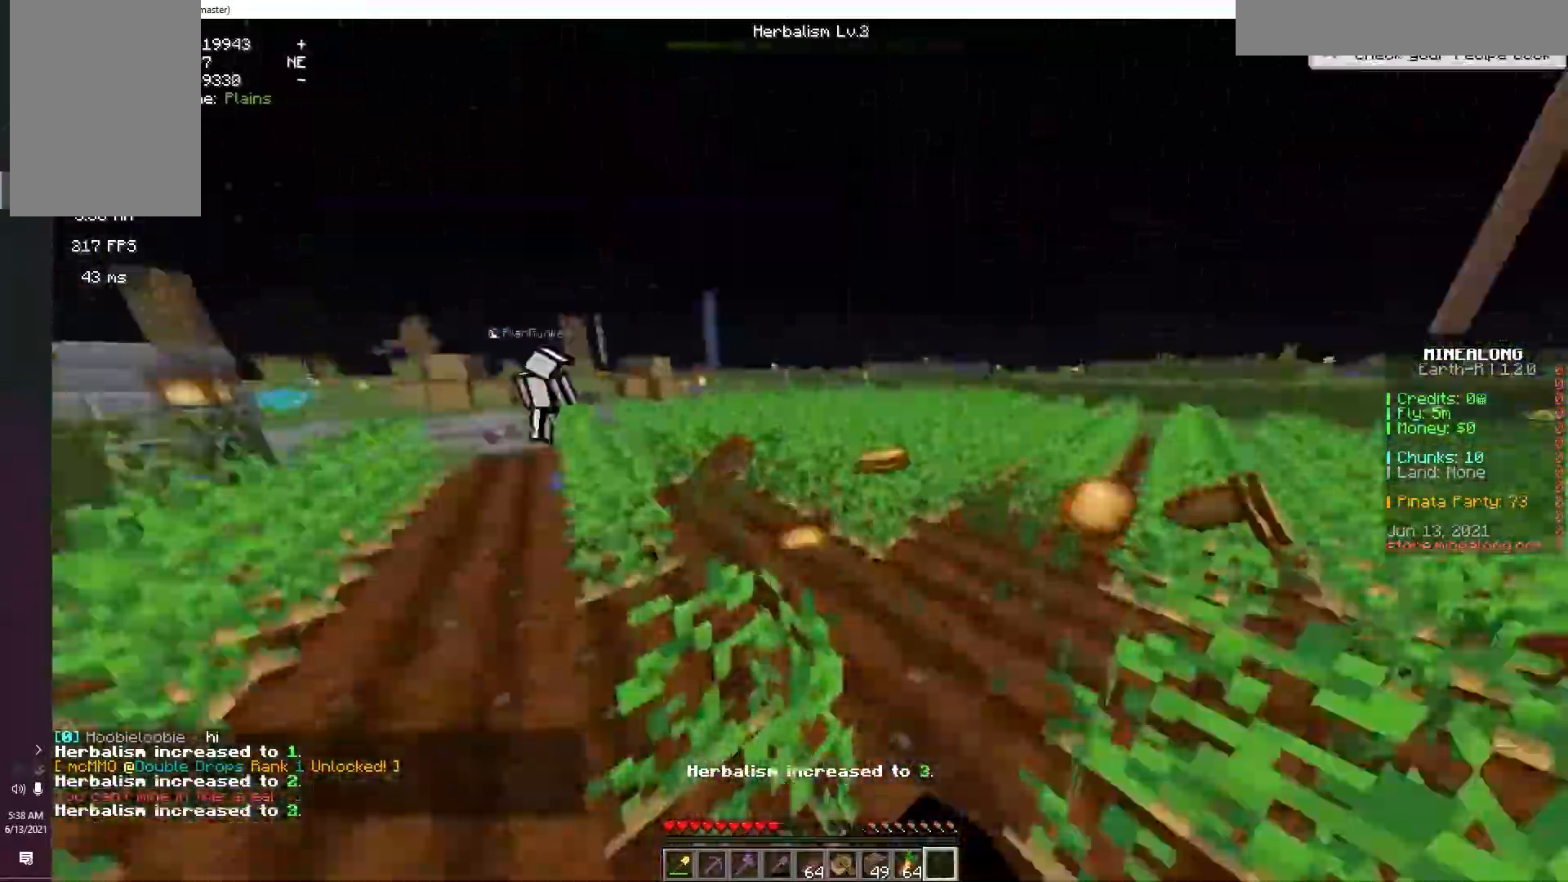
{"keys": ["w"], "mouse": ["left"], "events": []}
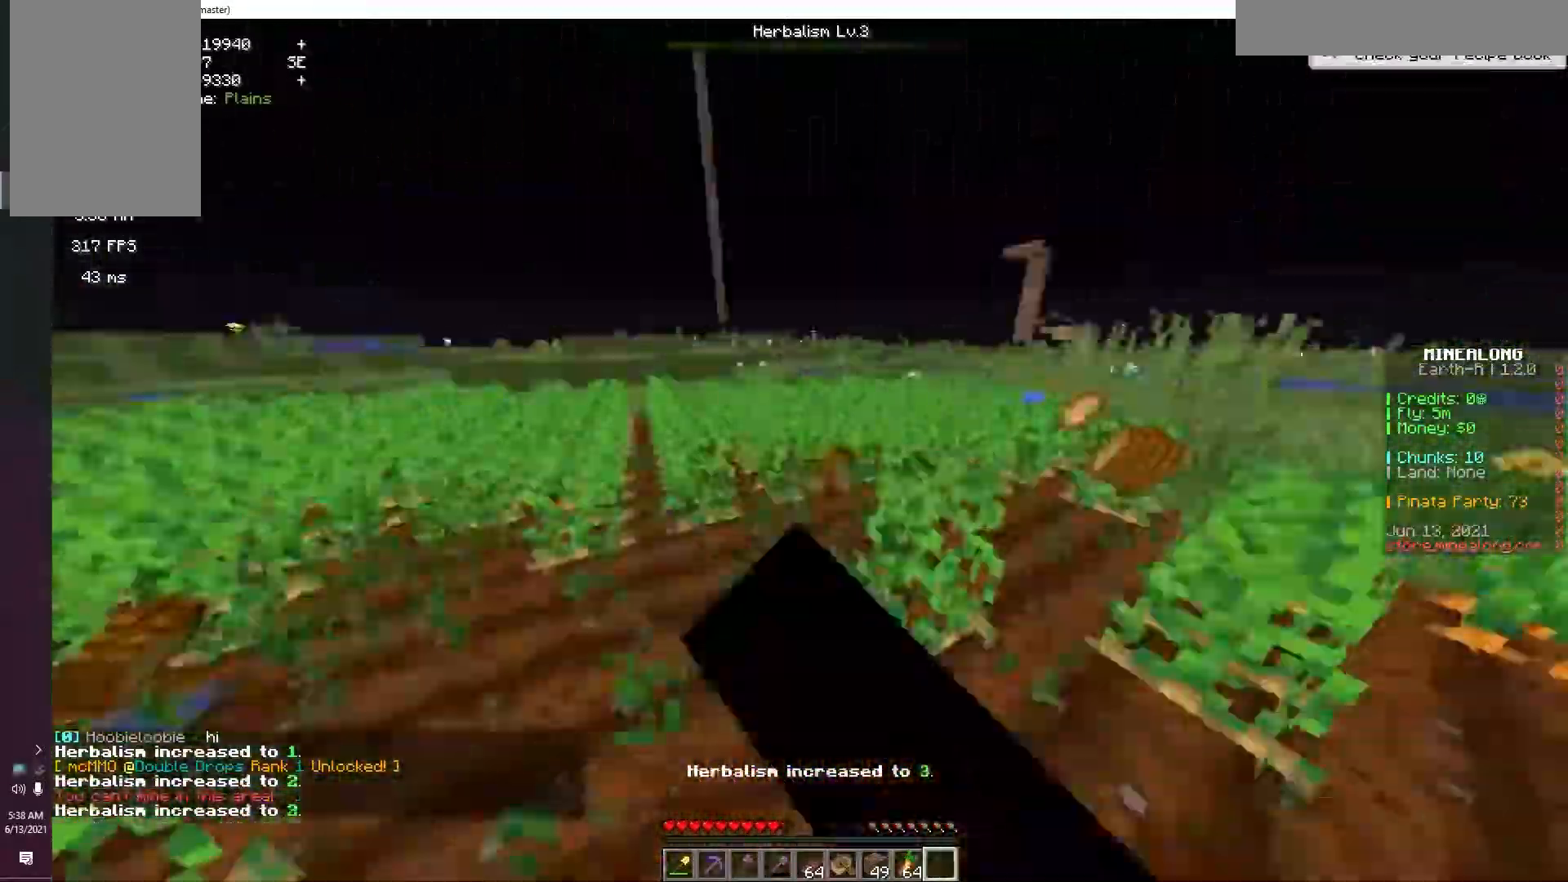
{"keys": ["w"], "mouse": ["left"], "events": []}
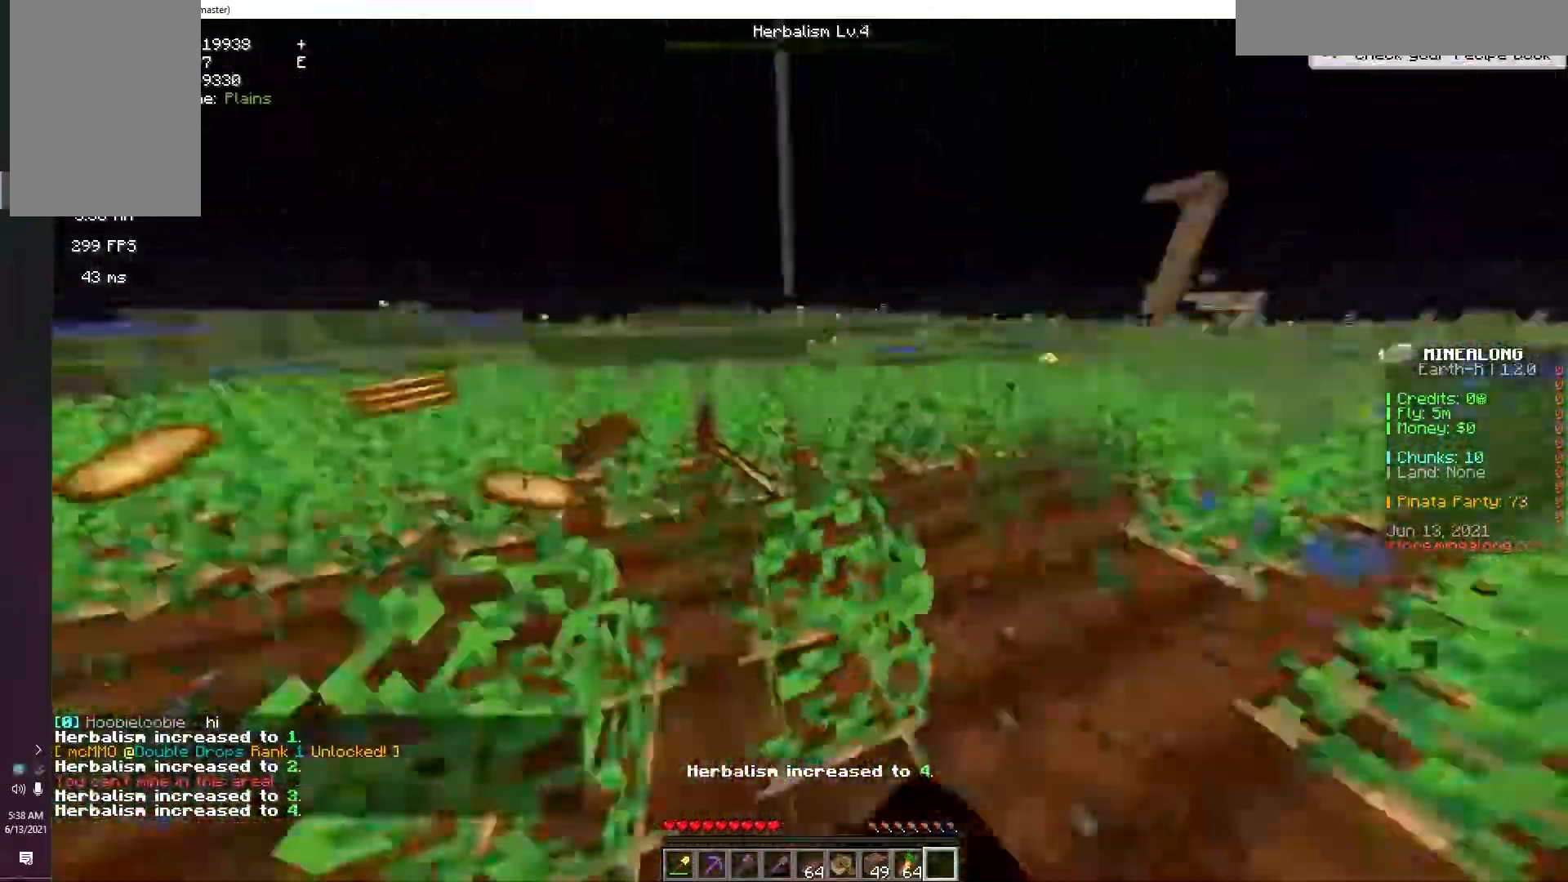
{"keys": ["w"], "mouse": ["left"], "events": []}
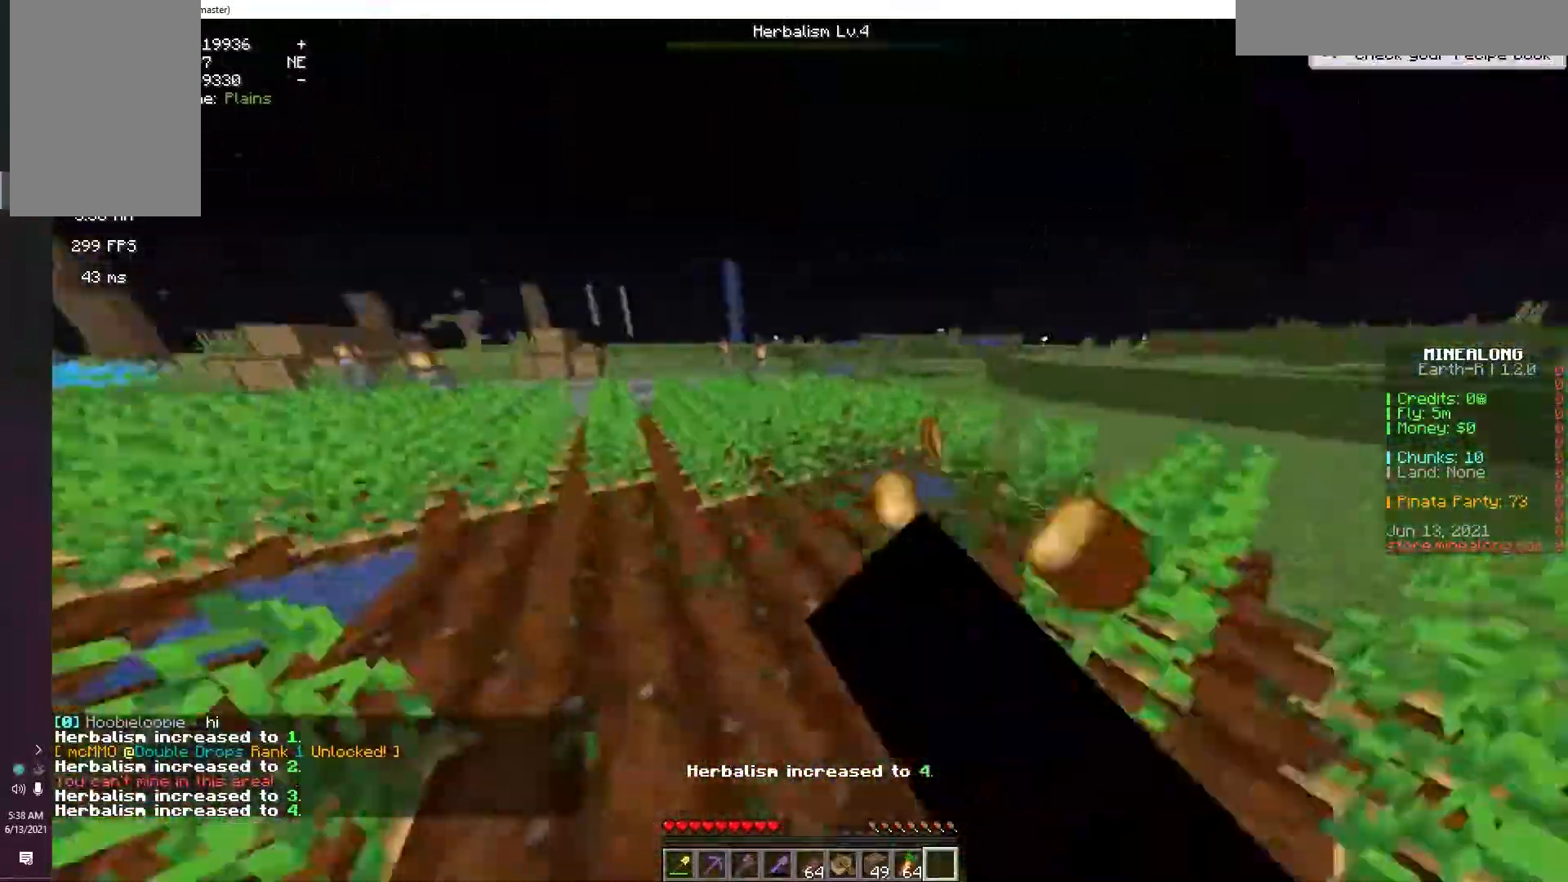
{"keys": ["w"], "mouse": ["left"], "events": []}
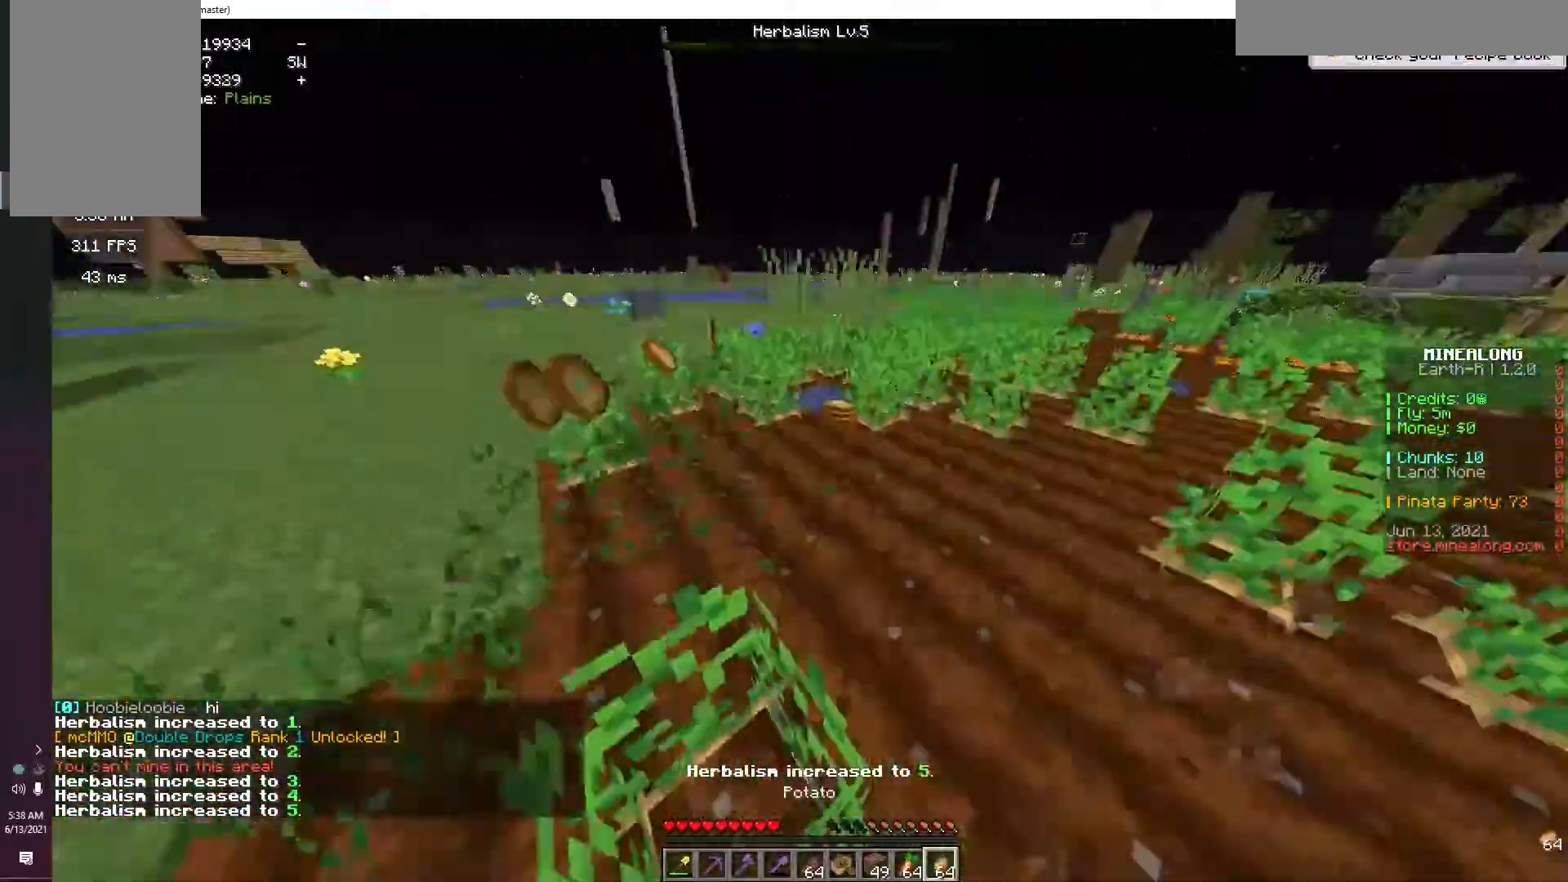
{"keys": ["w"], "mouse": ["left"], "events": []}
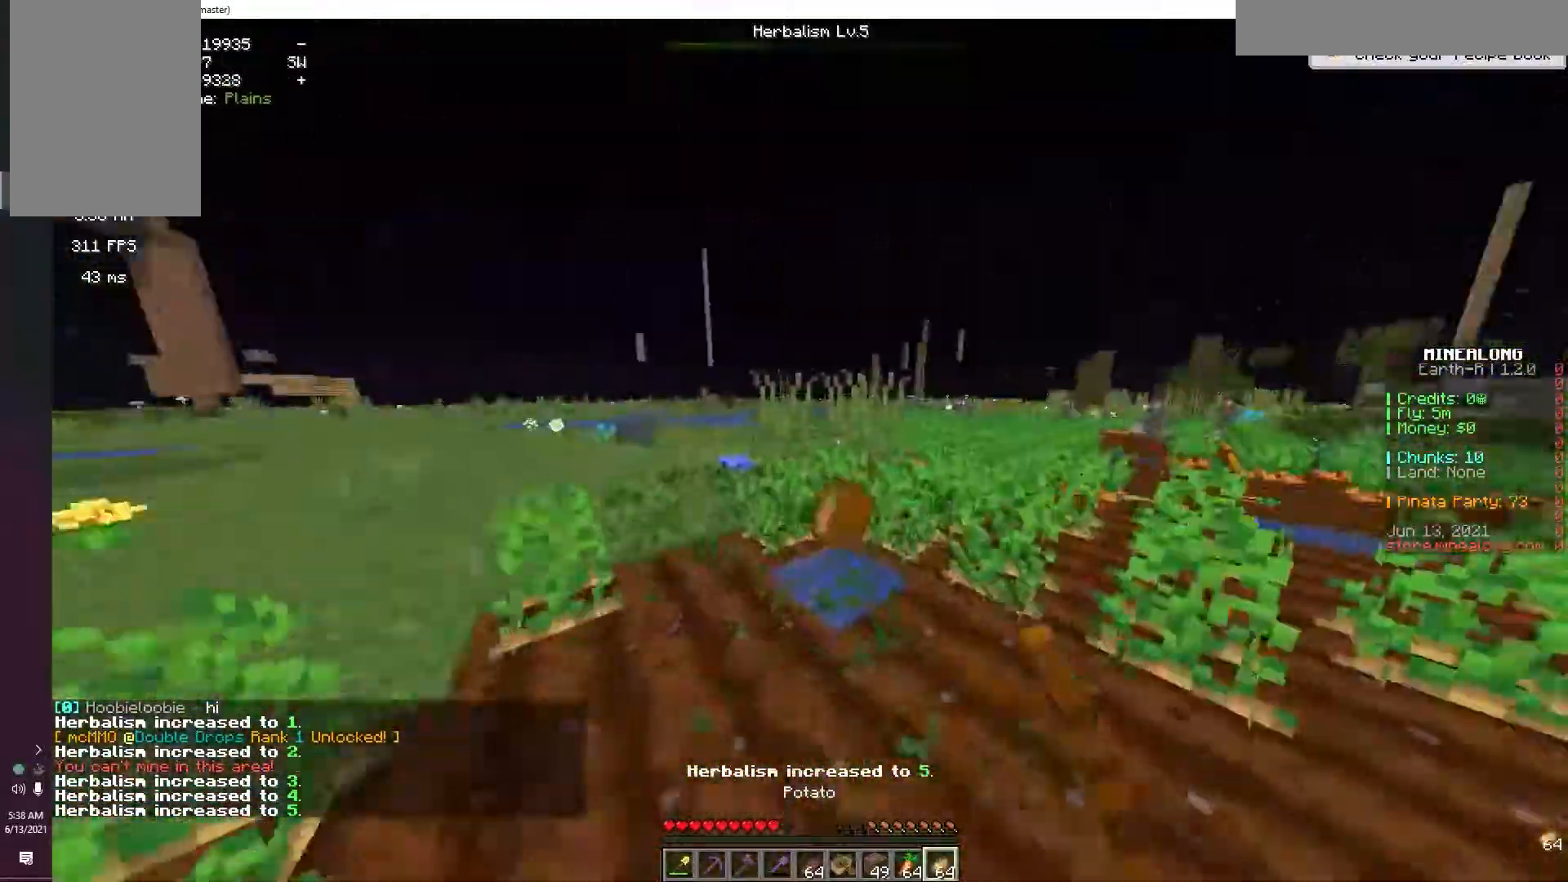
{"keys": ["w"], "mouse": ["left"], "events": []}
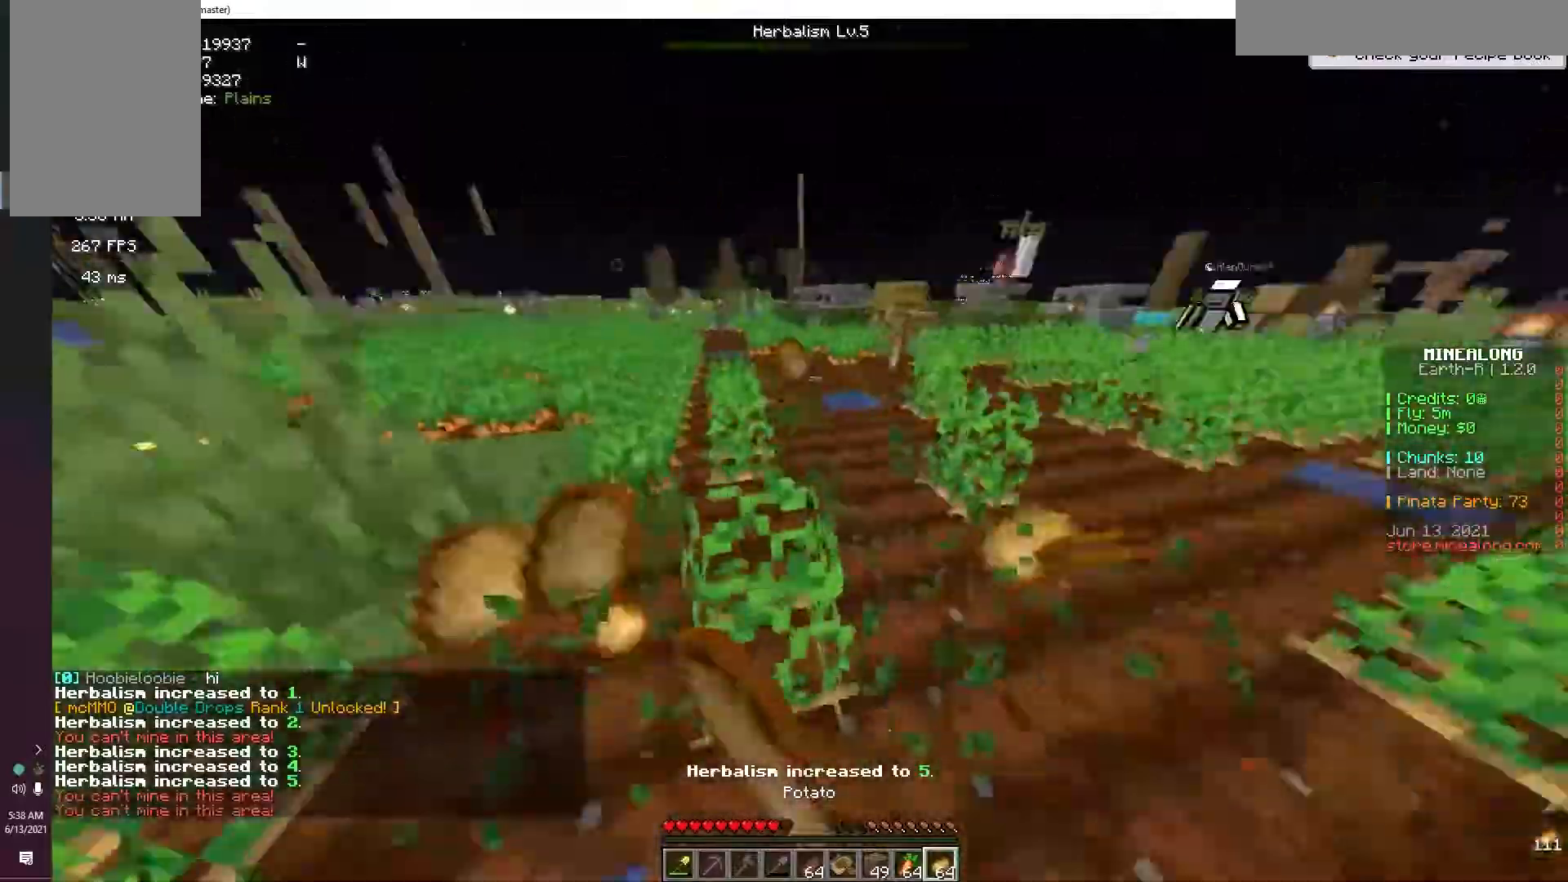
{"keys": ["w"], "mouse": ["left"], "events": []}
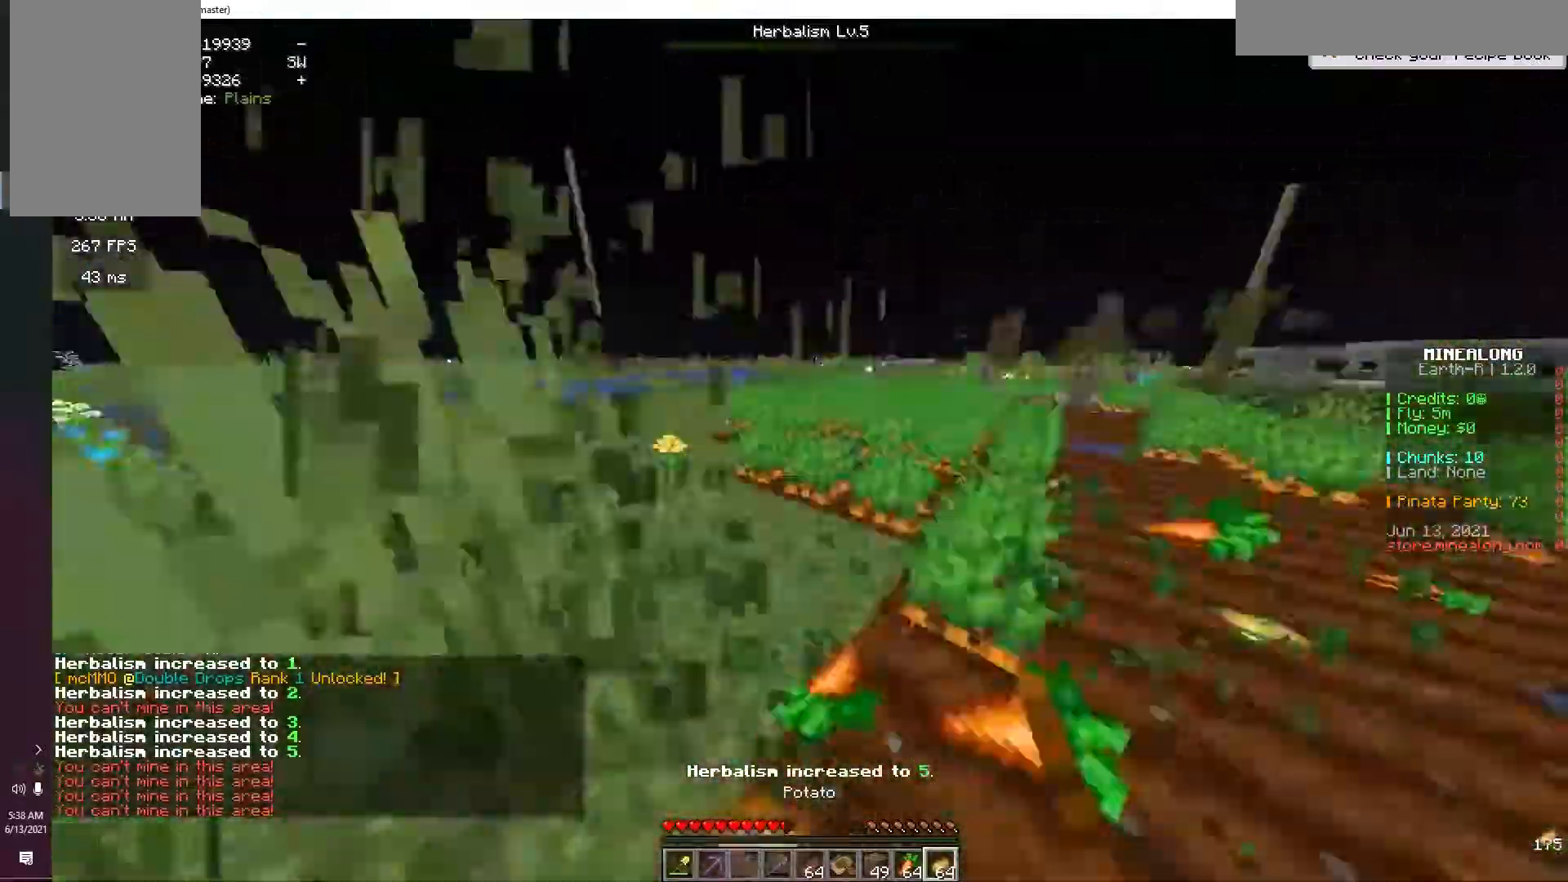
{"keys": ["w"], "mouse": ["left"], "events": []}
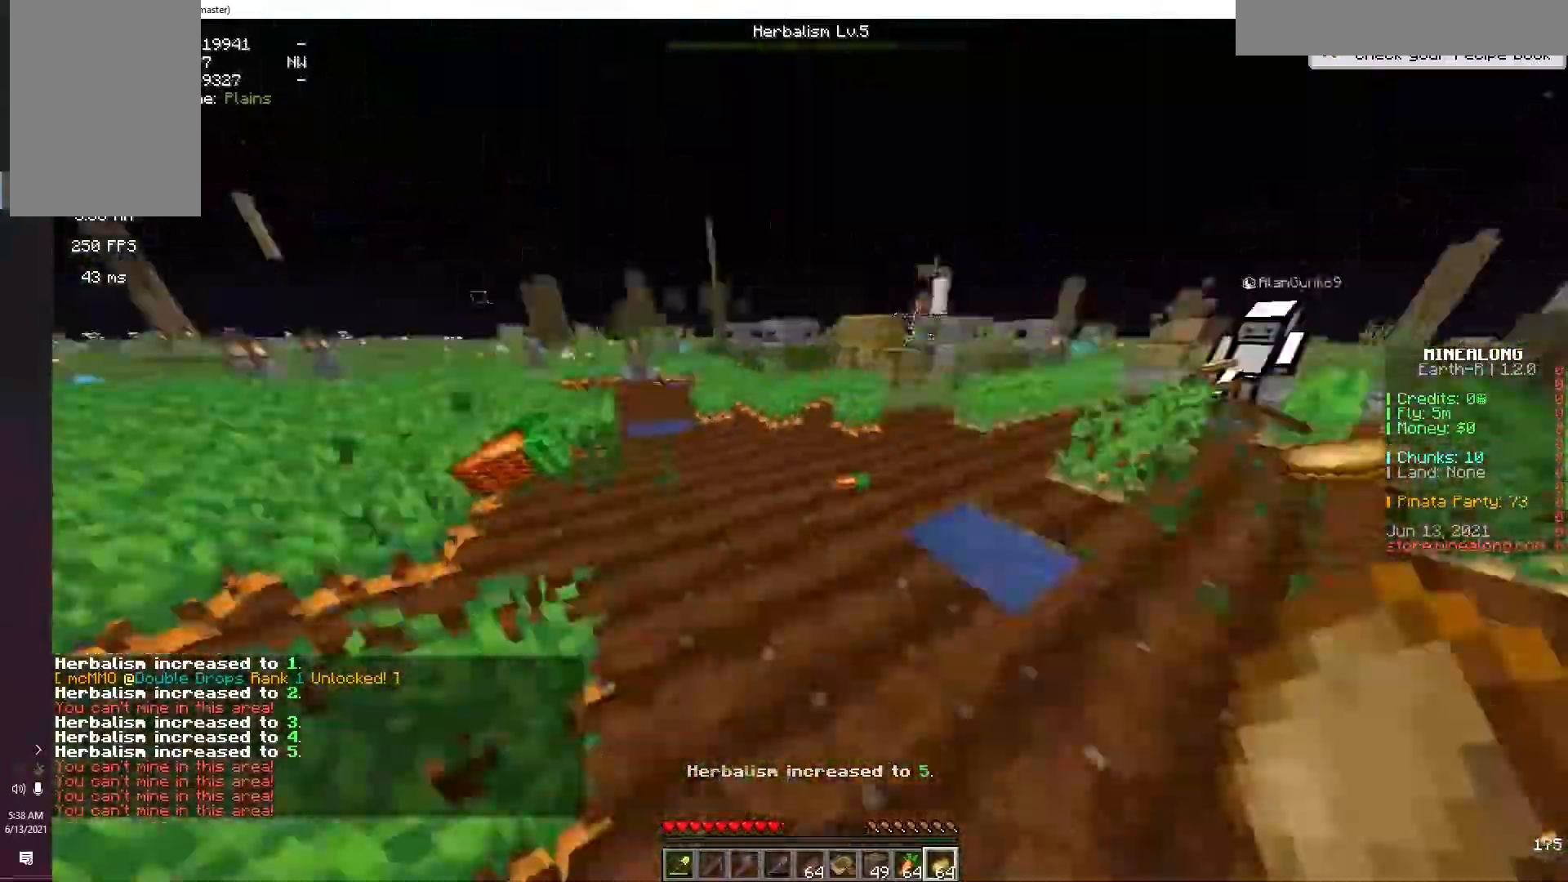
{"keys": ["w"], "mouse": ["left"], "events": []}
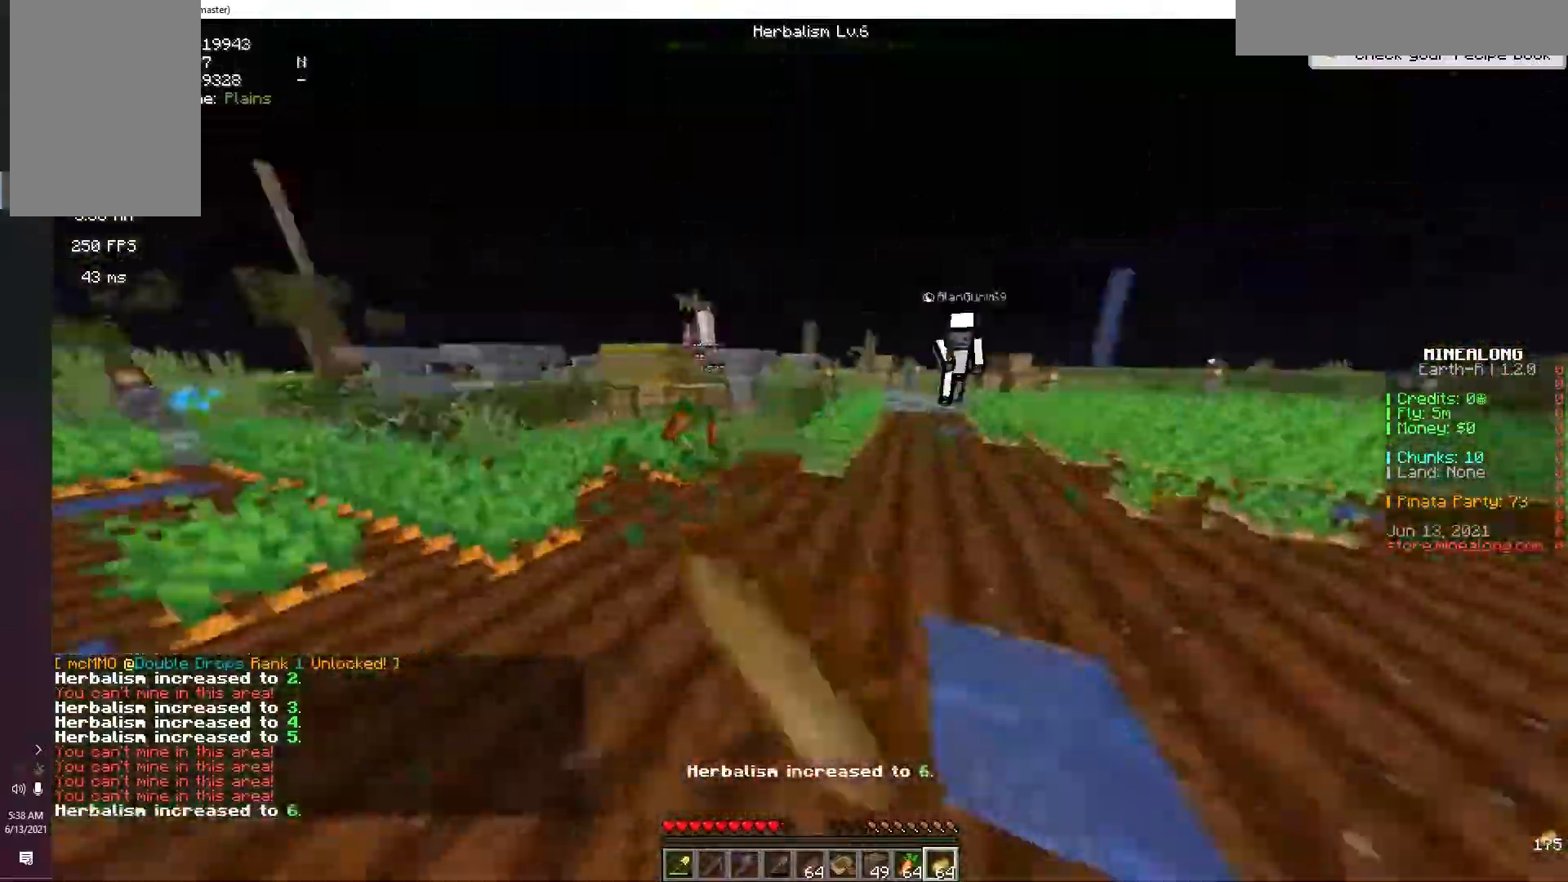
{"keys": ["w"], "mouse": ["left"], "events": []}
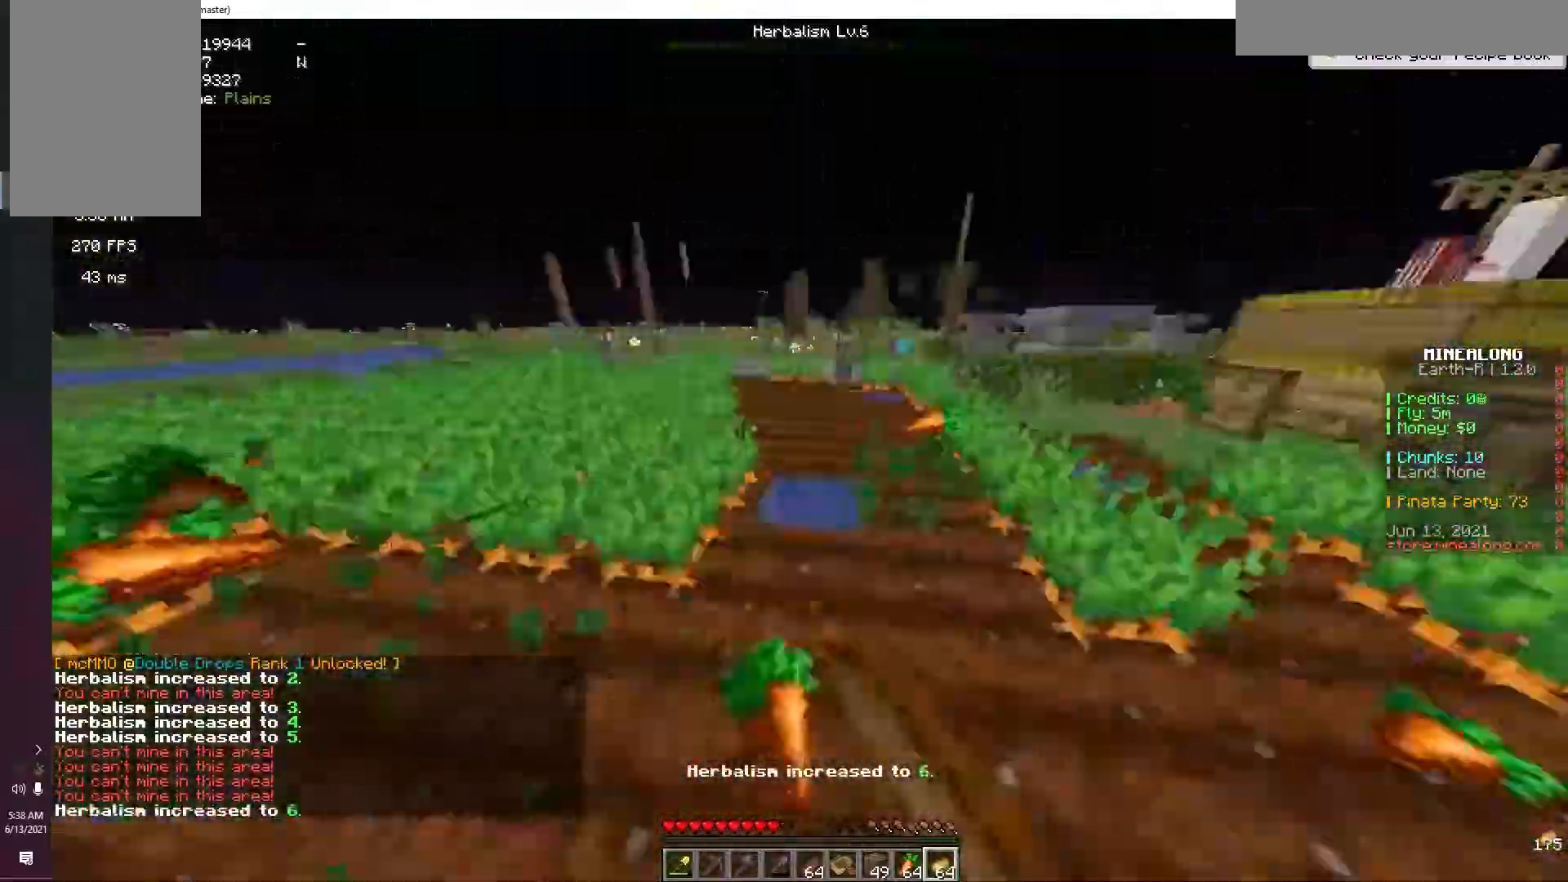
{"keys": ["w"], "mouse": ["left"], "events": []}
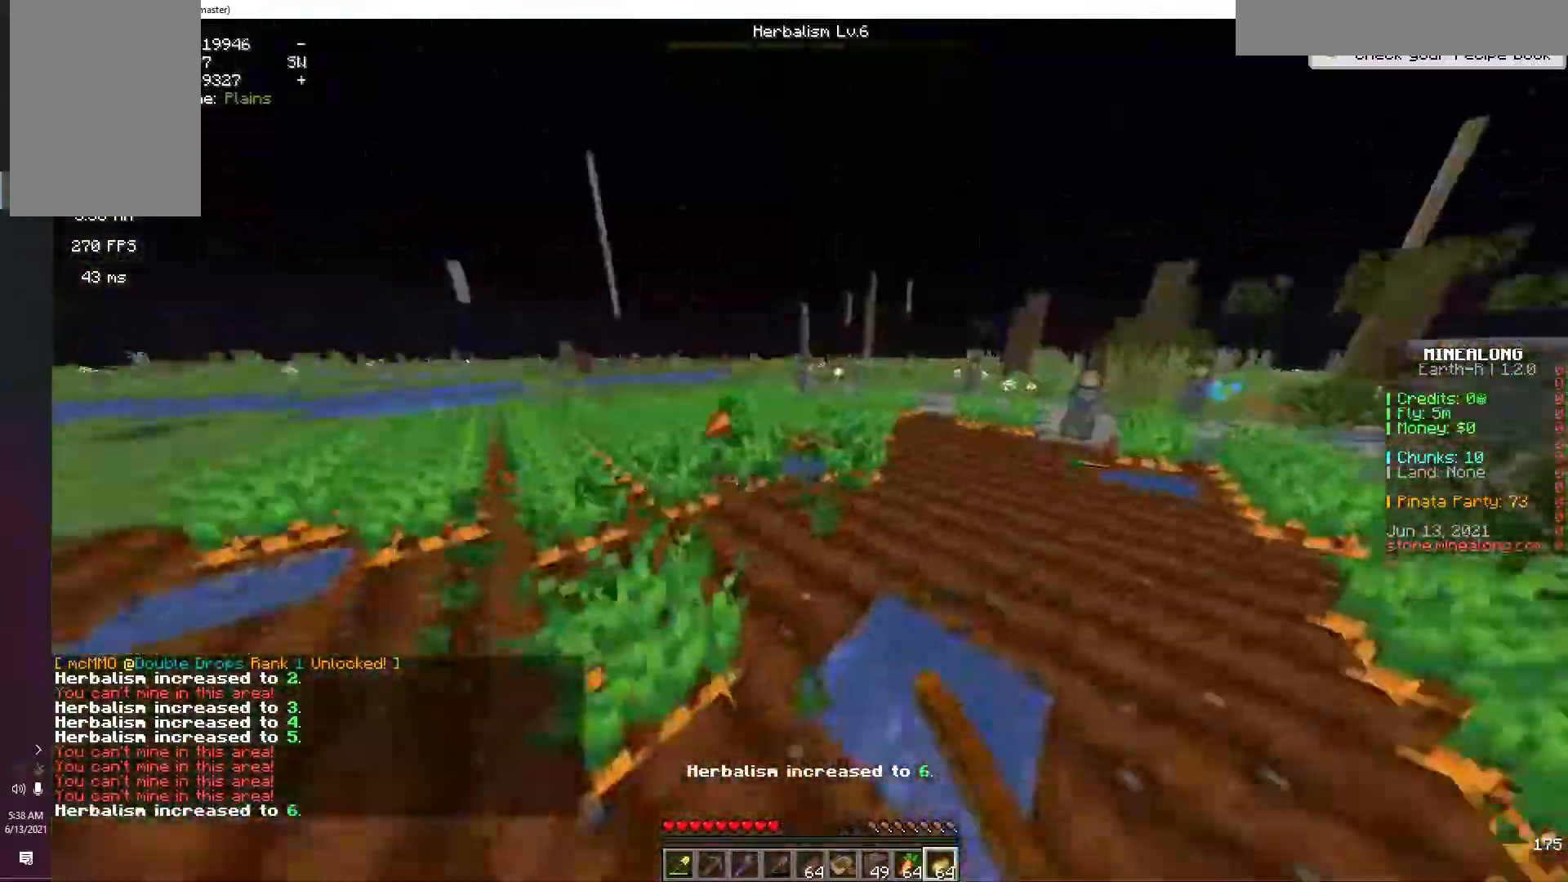
{"keys": ["w"], "mouse": ["left"], "events": []}
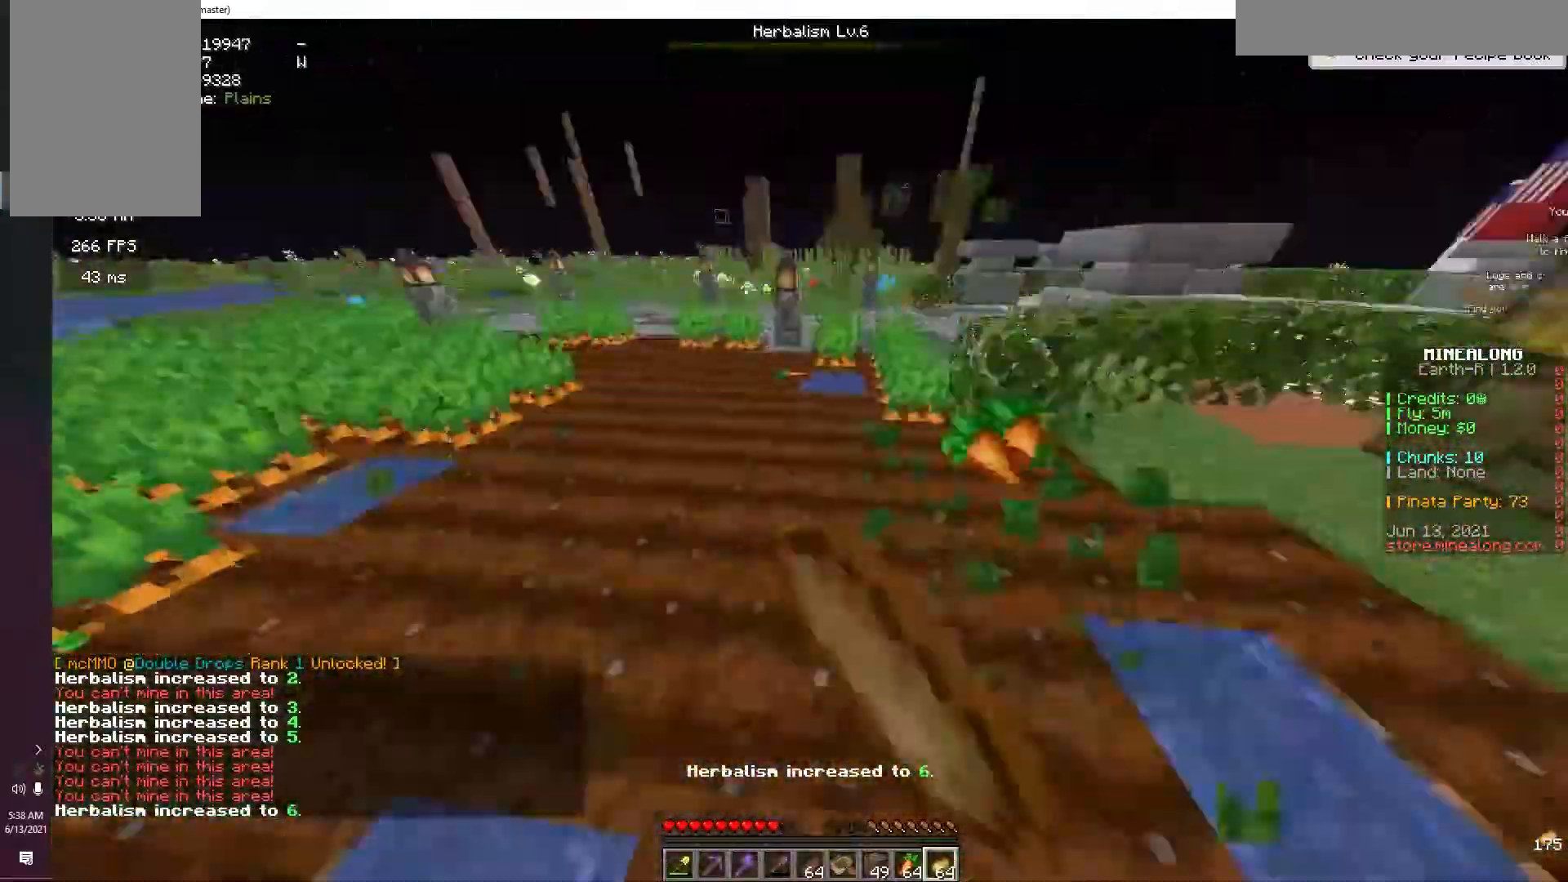
{"keys": ["w"], "mouse": ["left"], "events": []}
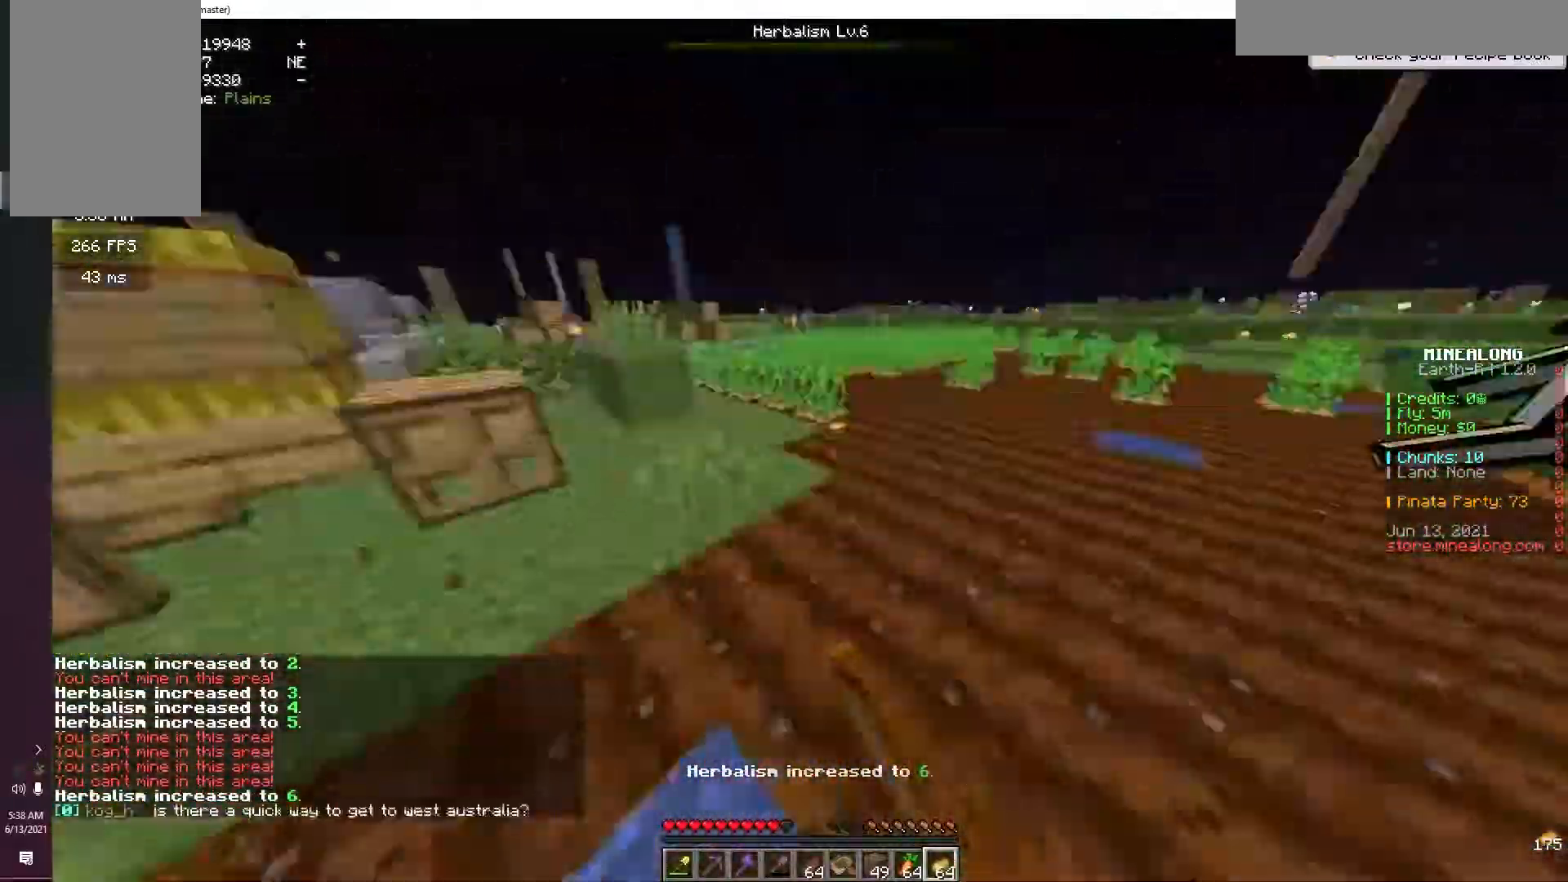
{"keys": ["w"], "mouse": ["left"], "events": []}
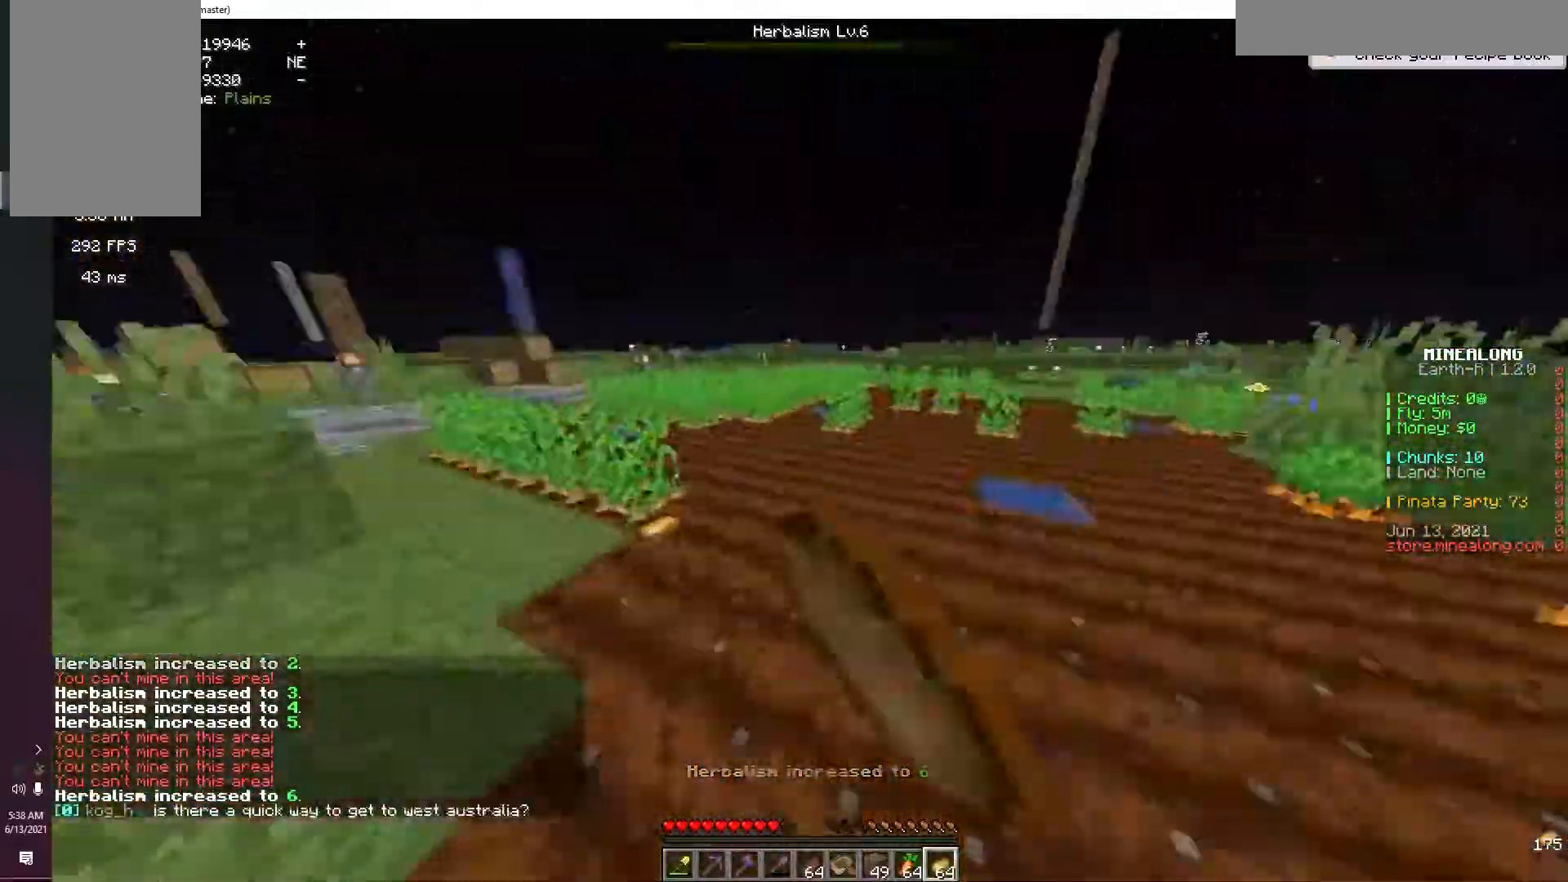
{"keys": ["w"], "mouse": ["left"], "events": []}
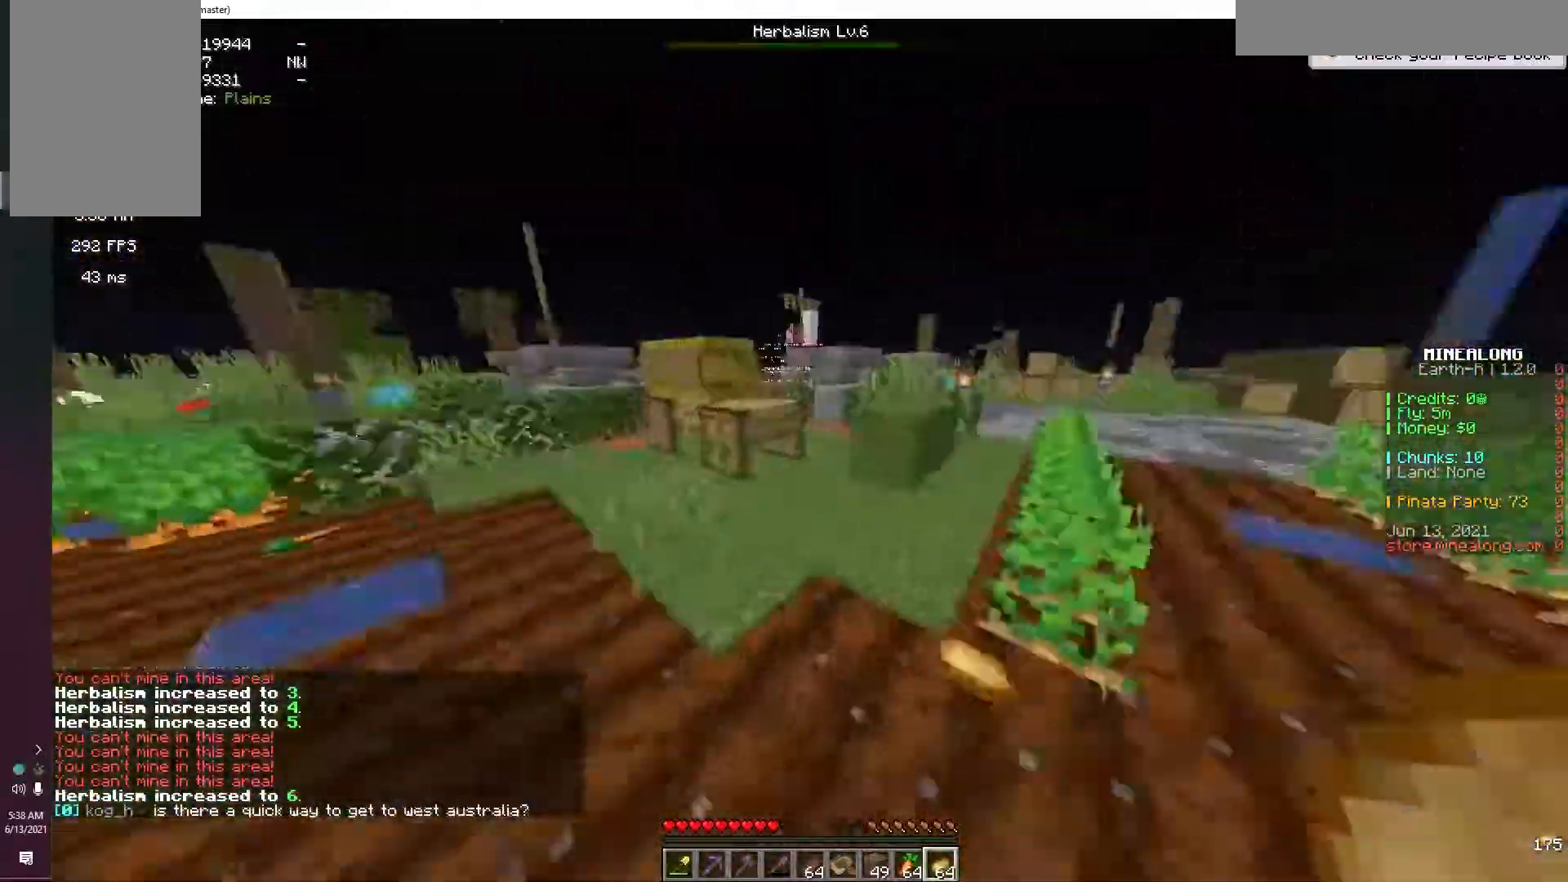
{"keys": ["w"], "mouse": ["left"], "events": []}
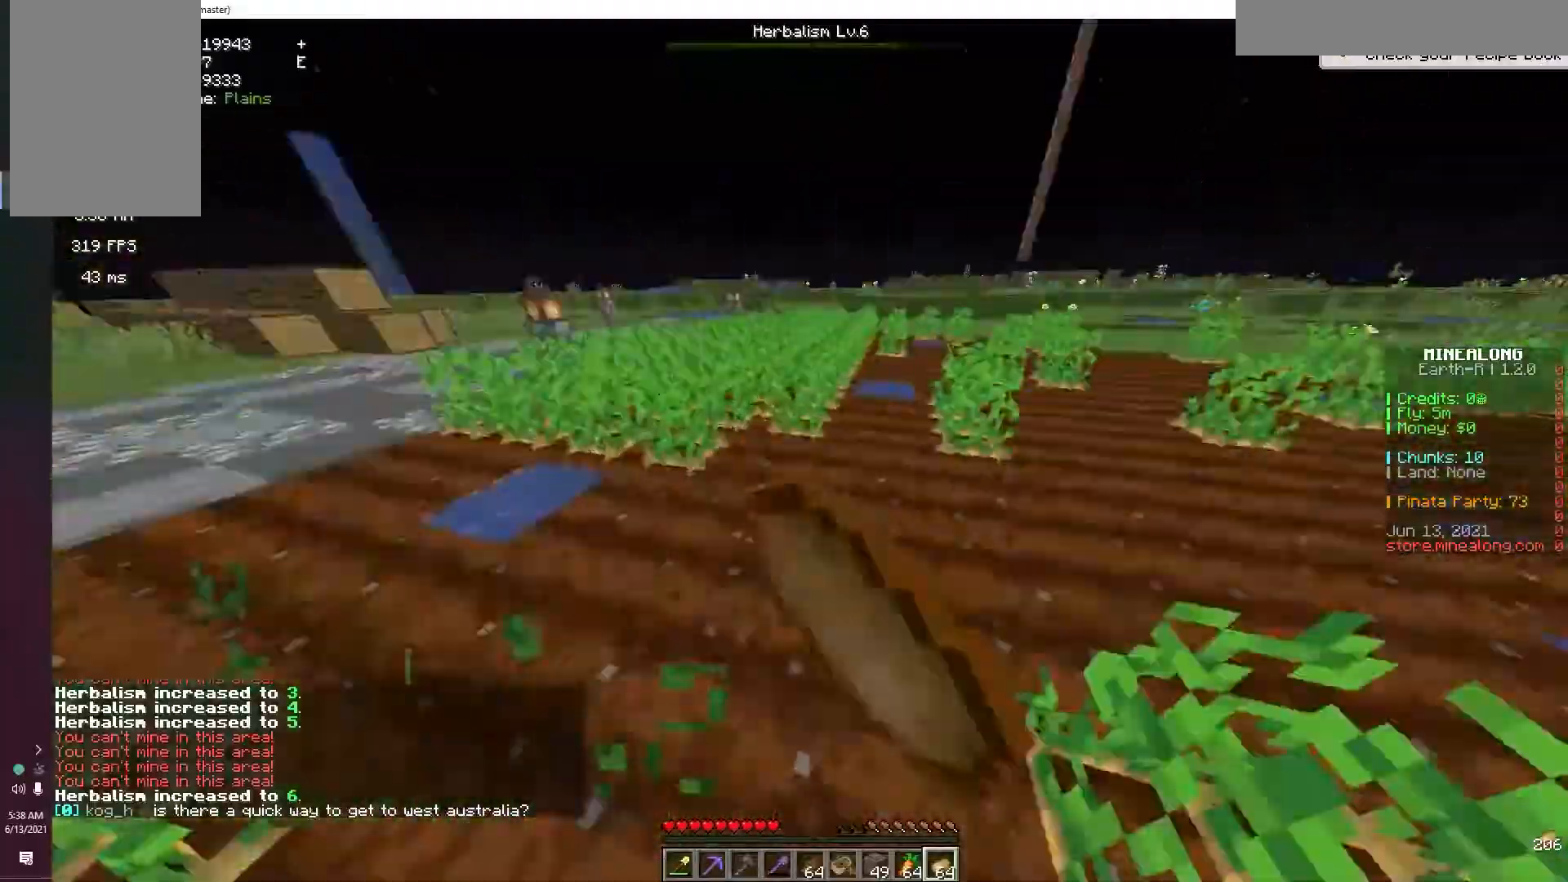
{"keys": ["w"], "mouse": ["left"], "events": []}
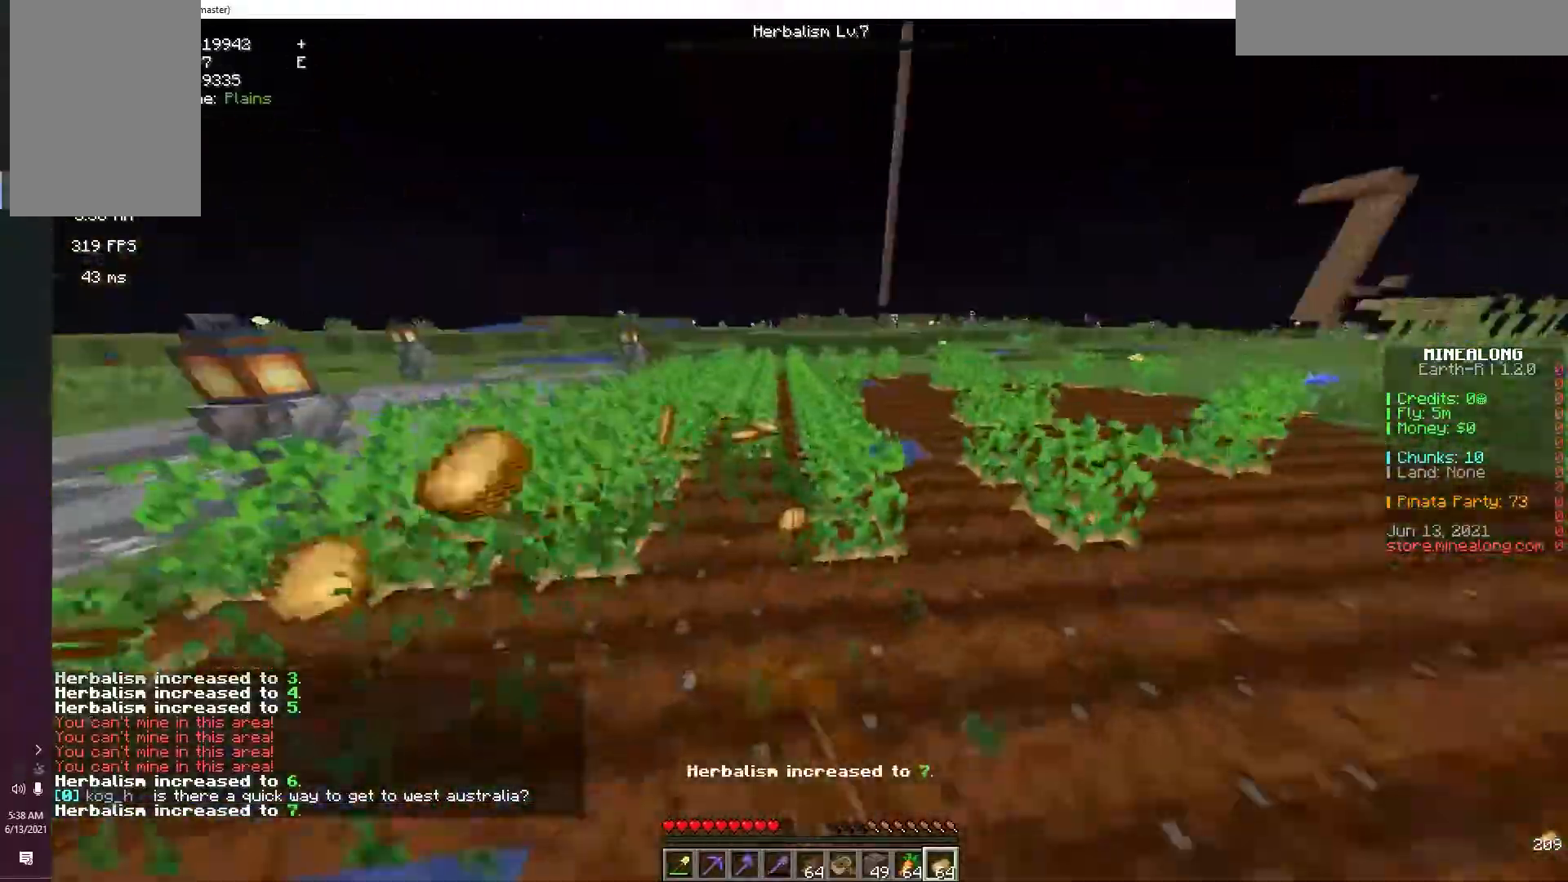
{"keys": ["w"], "mouse": ["left"], "events": []}
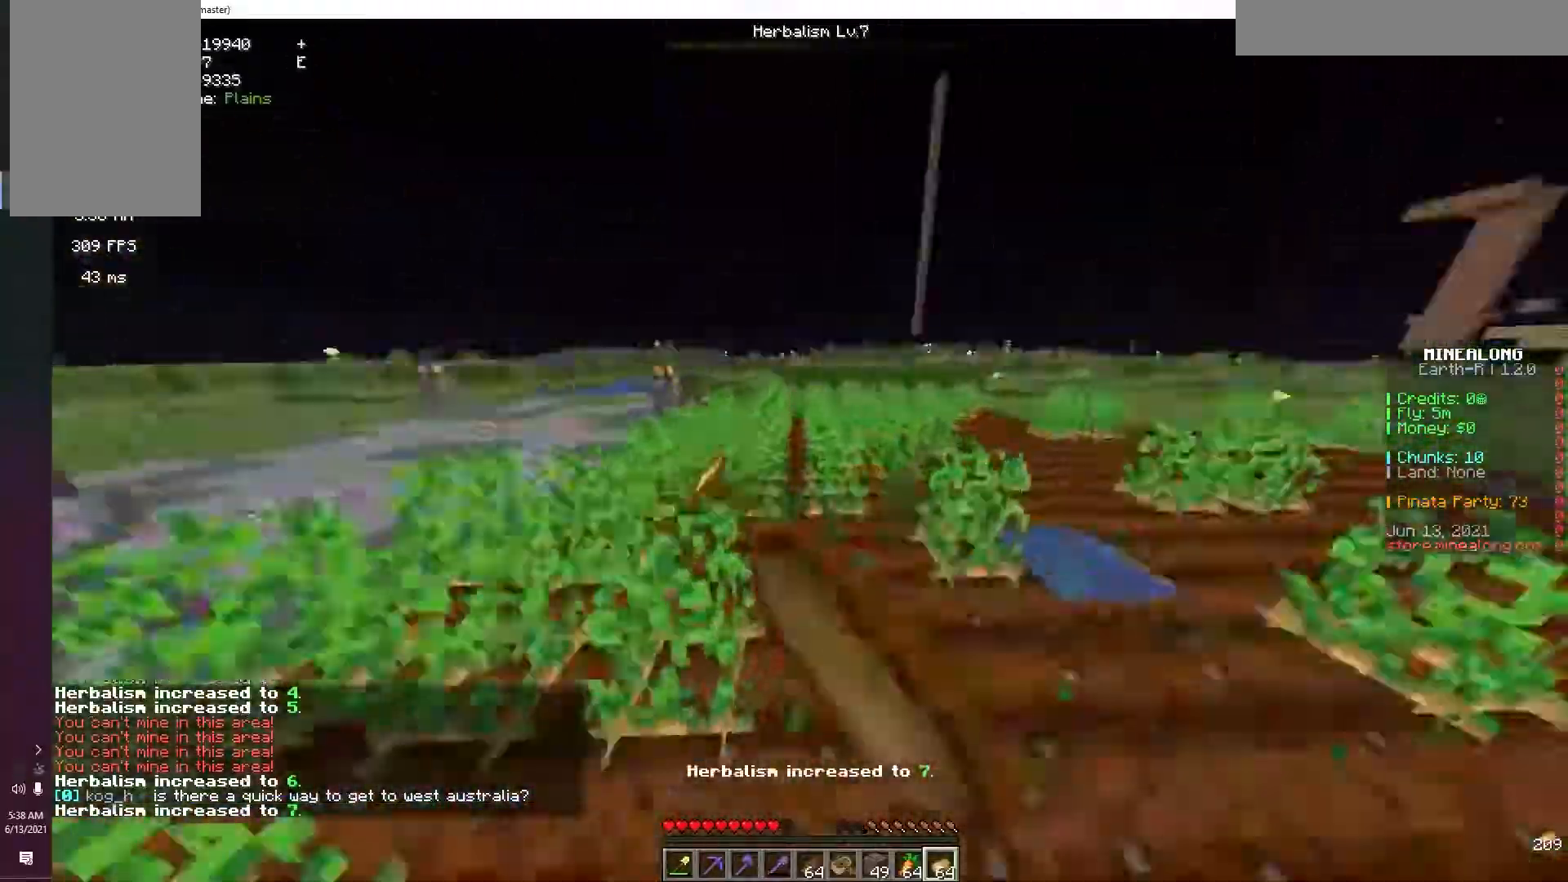
{"keys": ["w"], "mouse": ["left"], "events": []}
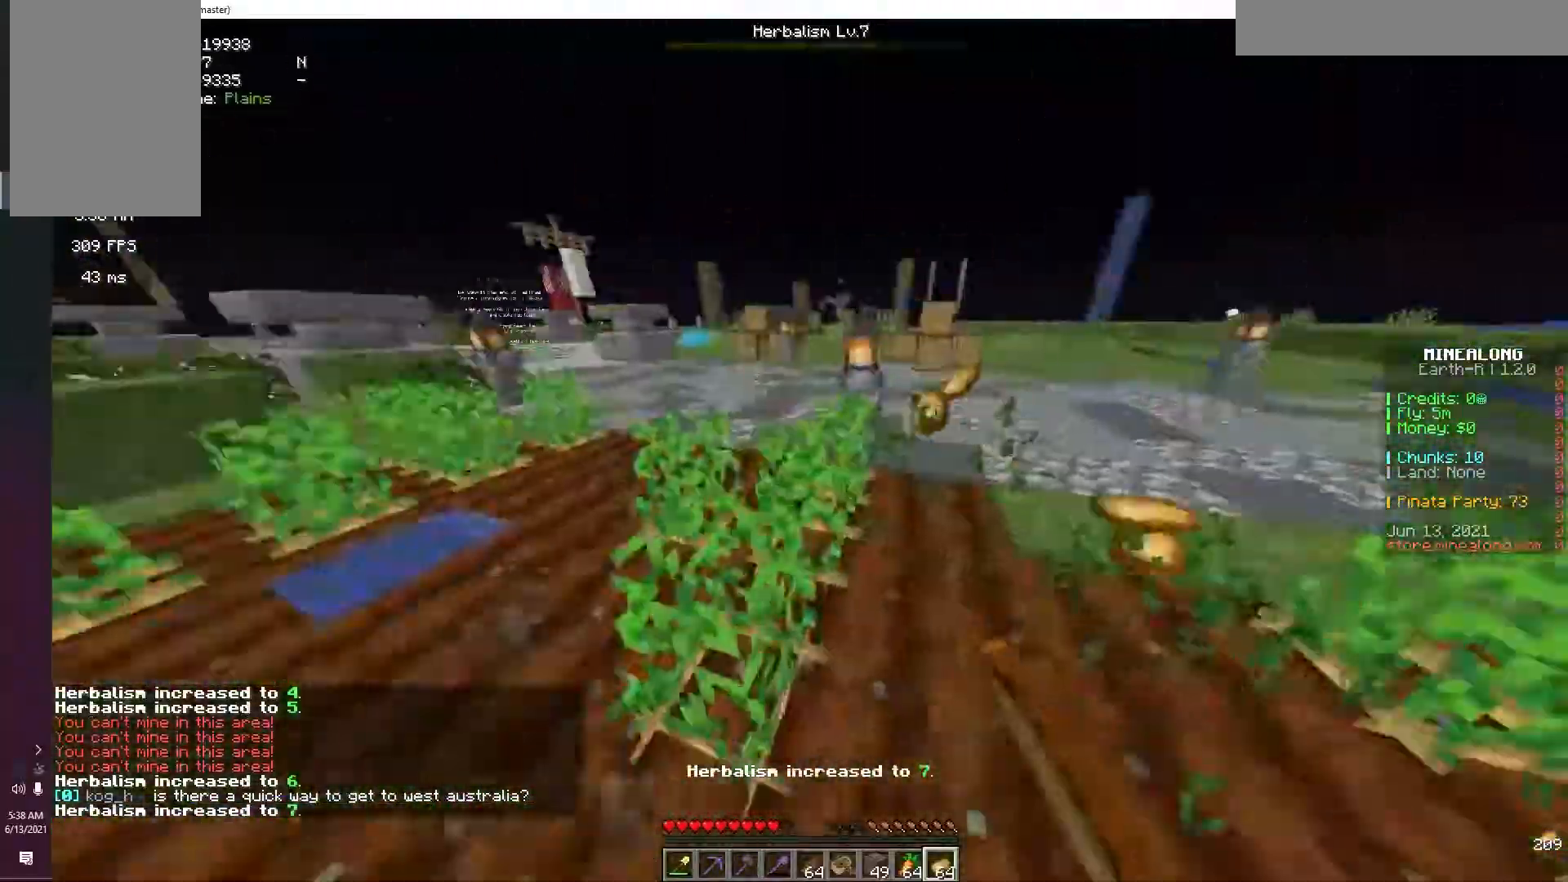
{"keys": ["w"], "mouse": ["left"], "events": []}
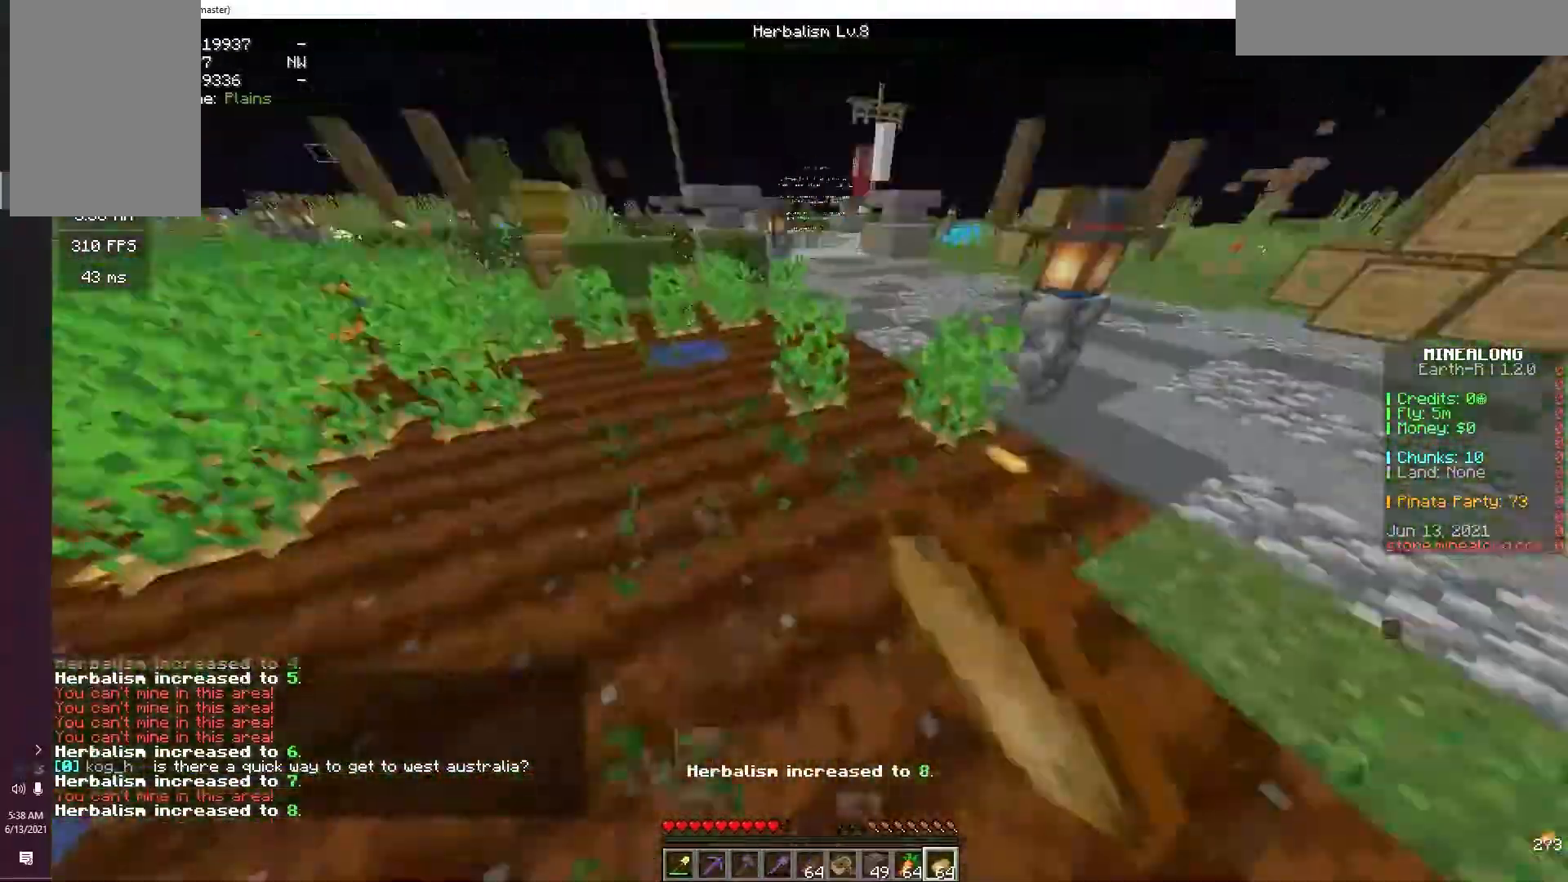
{"keys": ["w"], "mouse": ["left"], "events": []}
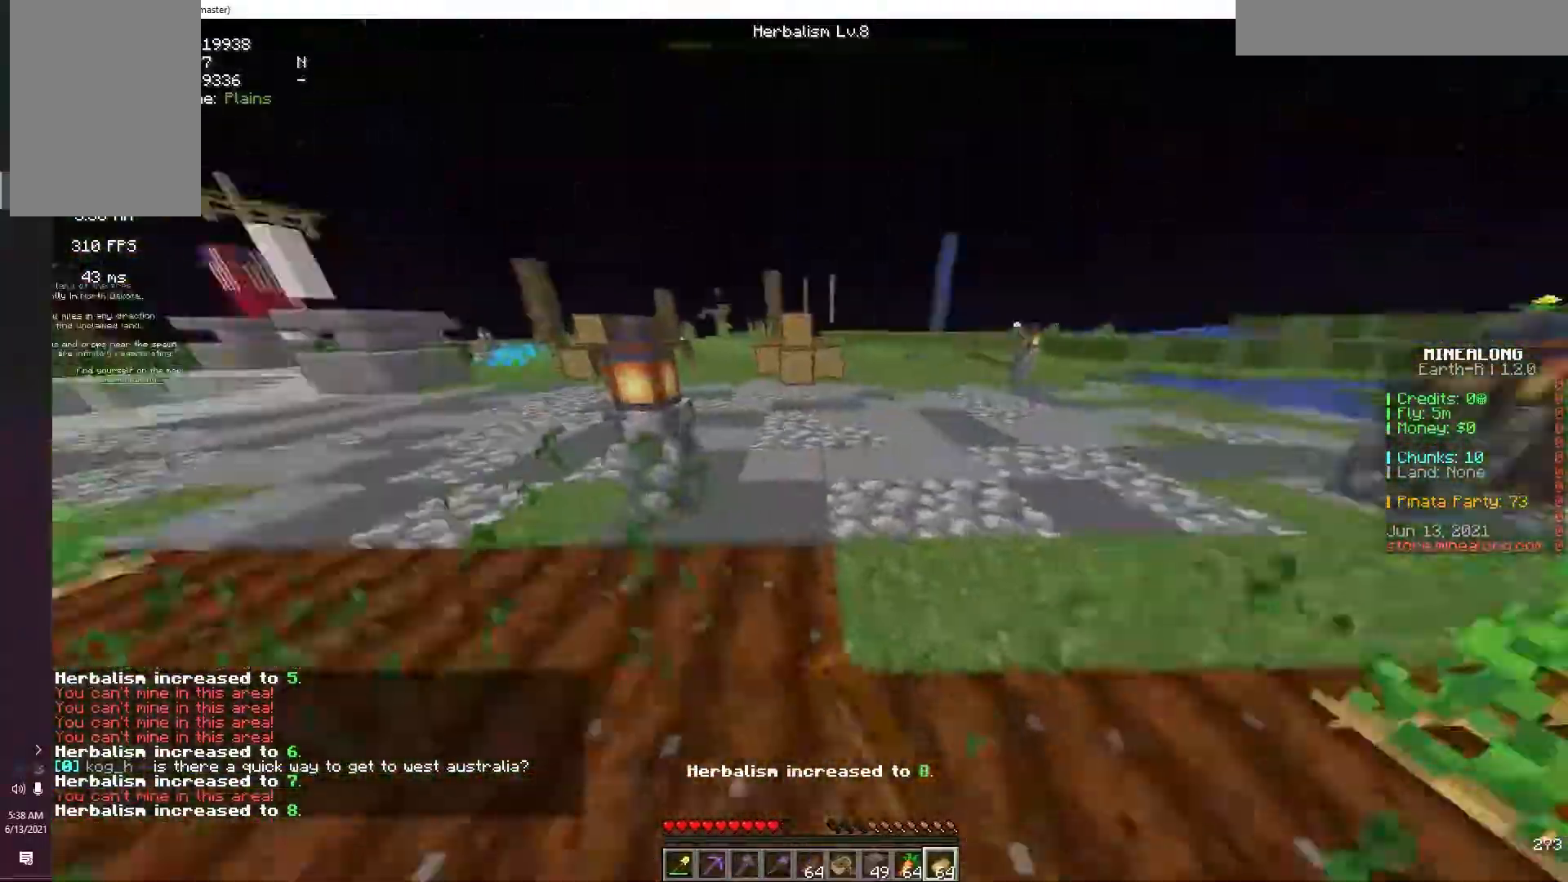
{"keys": ["w"], "mouse": ["left"], "events": []}
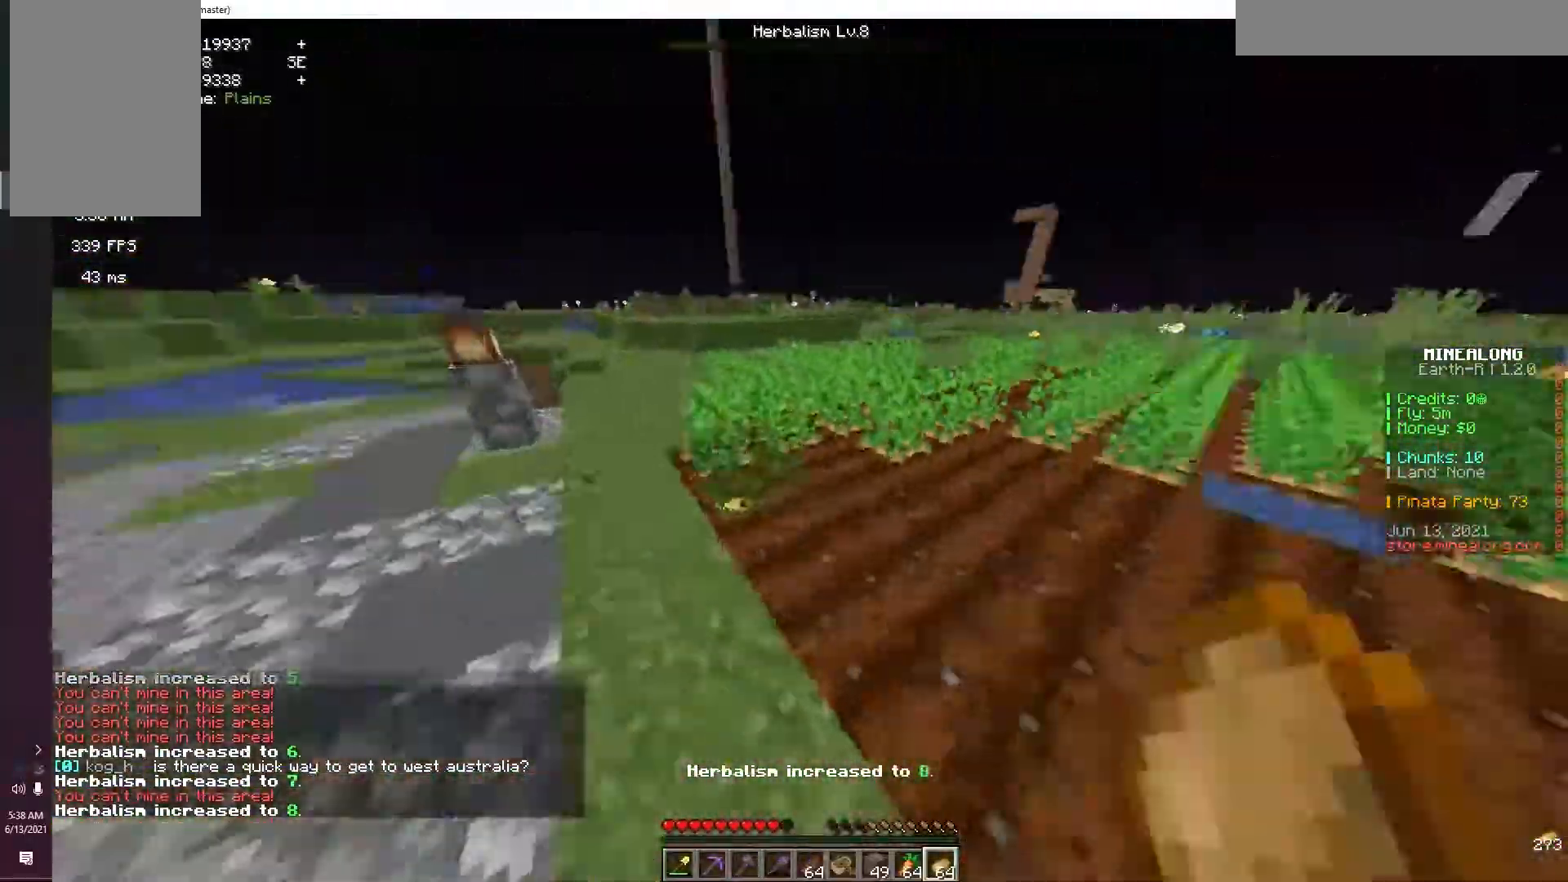
{"keys": [], "mouse": [], "events": [[383, "w", "up"], [400, "mouse_left", "up"]]}
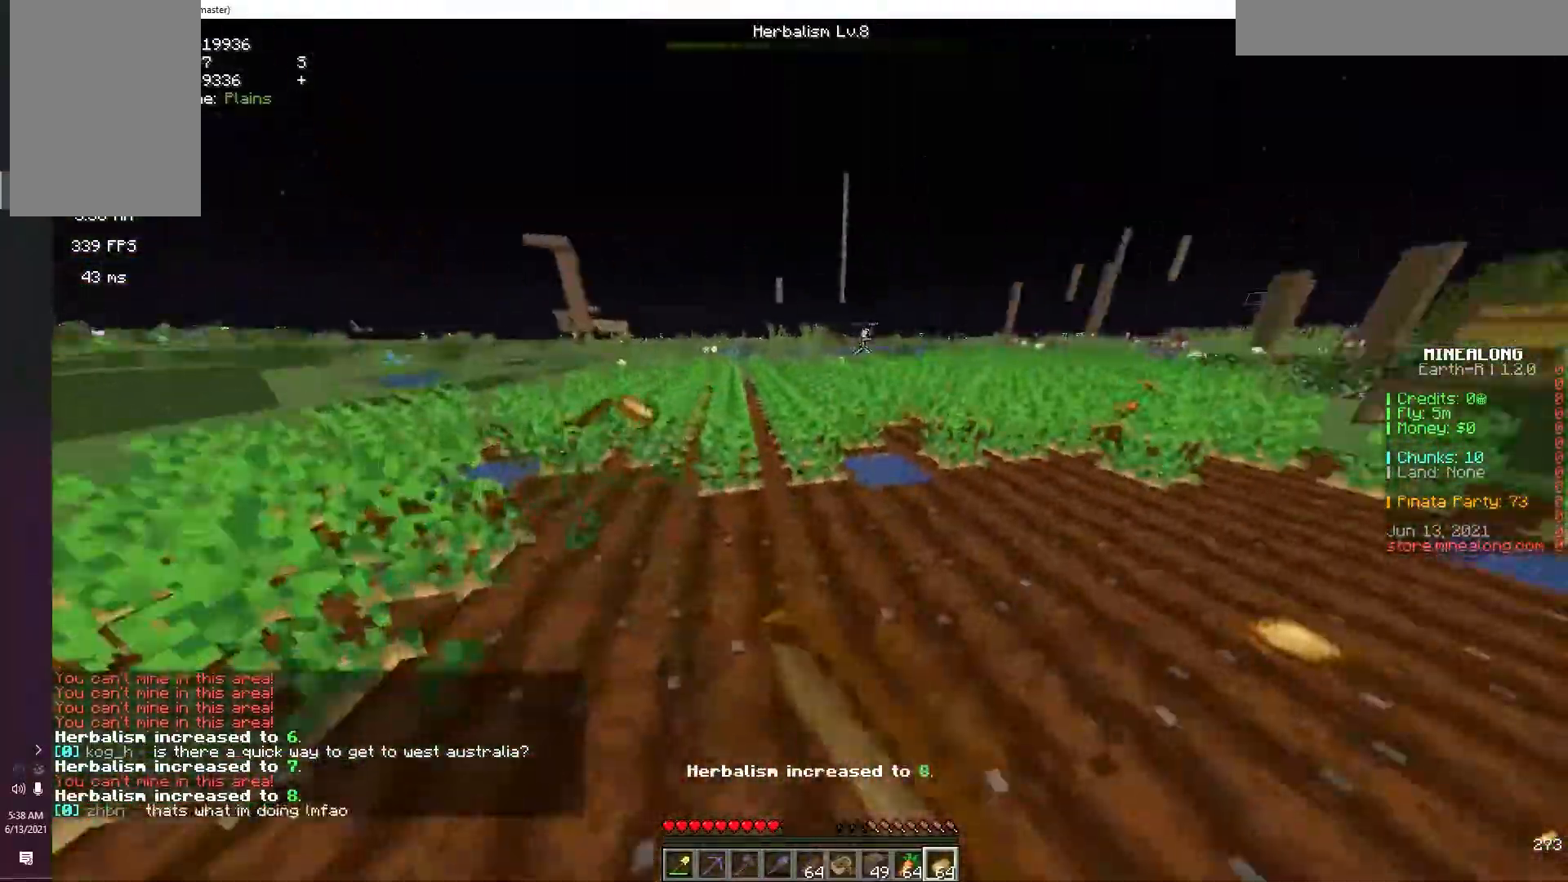
{"keys": [], "mouse": [], "events": []}